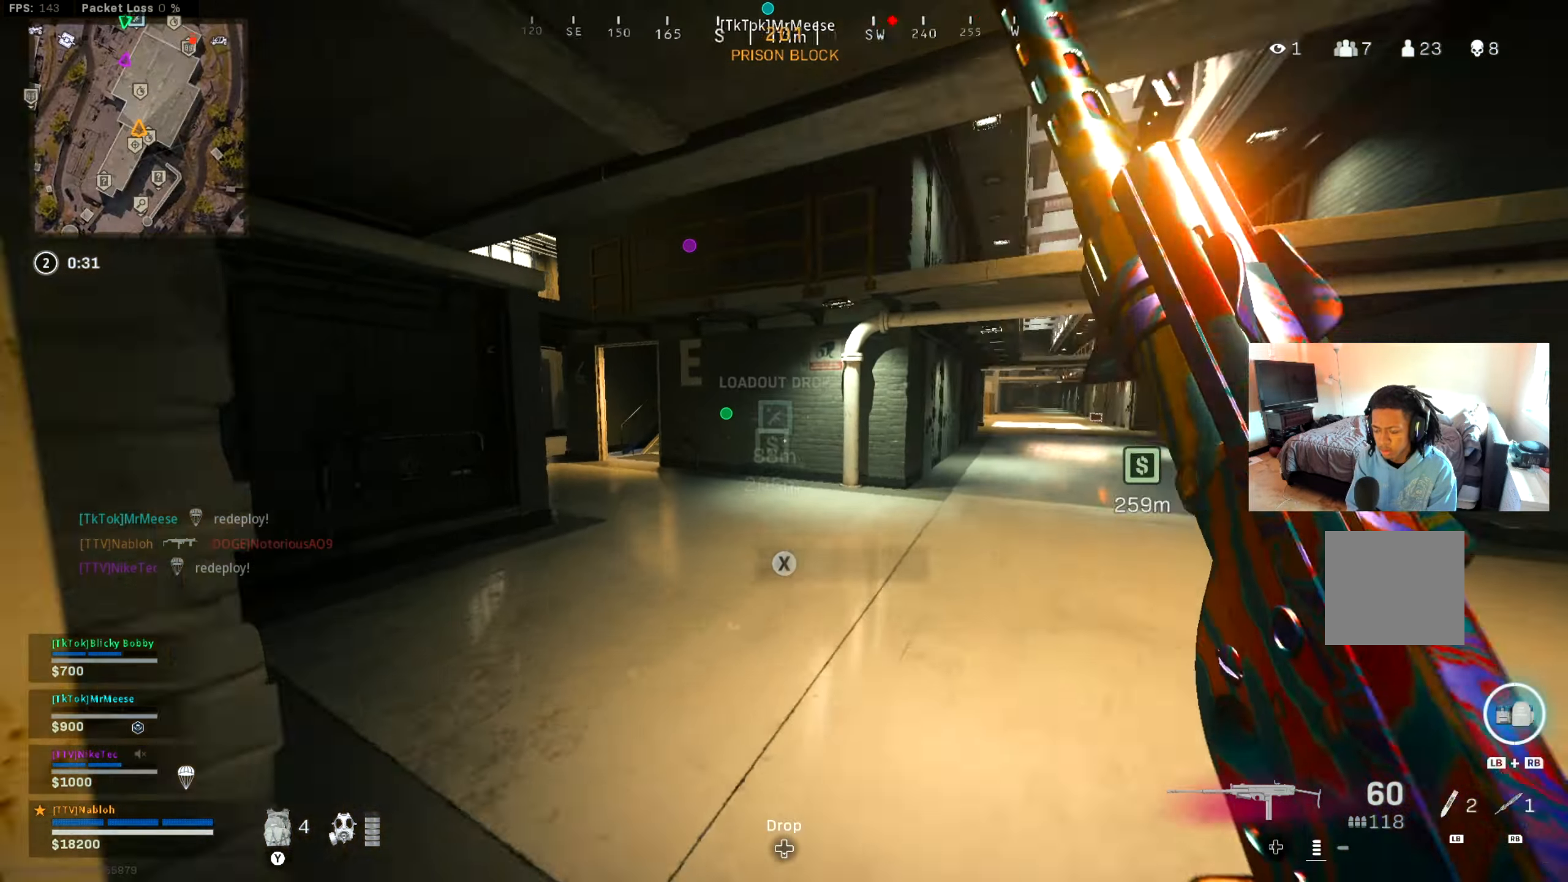
Gameplay with a controller (Xbox layout); each line is a JSON object with the inputs held at the frame after it. "events" lists button and stick changes between this image and that frame as [ms after this image, input, new state], when the widget could be followed in between. Not read: R3.
{"buttons": [], "left_stick": "down-right", "right_stick": "left", "events": [[67, "right_stick", "left"], [200, "right_stick", "center"], [350, "left_stick", "down-right"], [434, "right_stick", "left"]]}
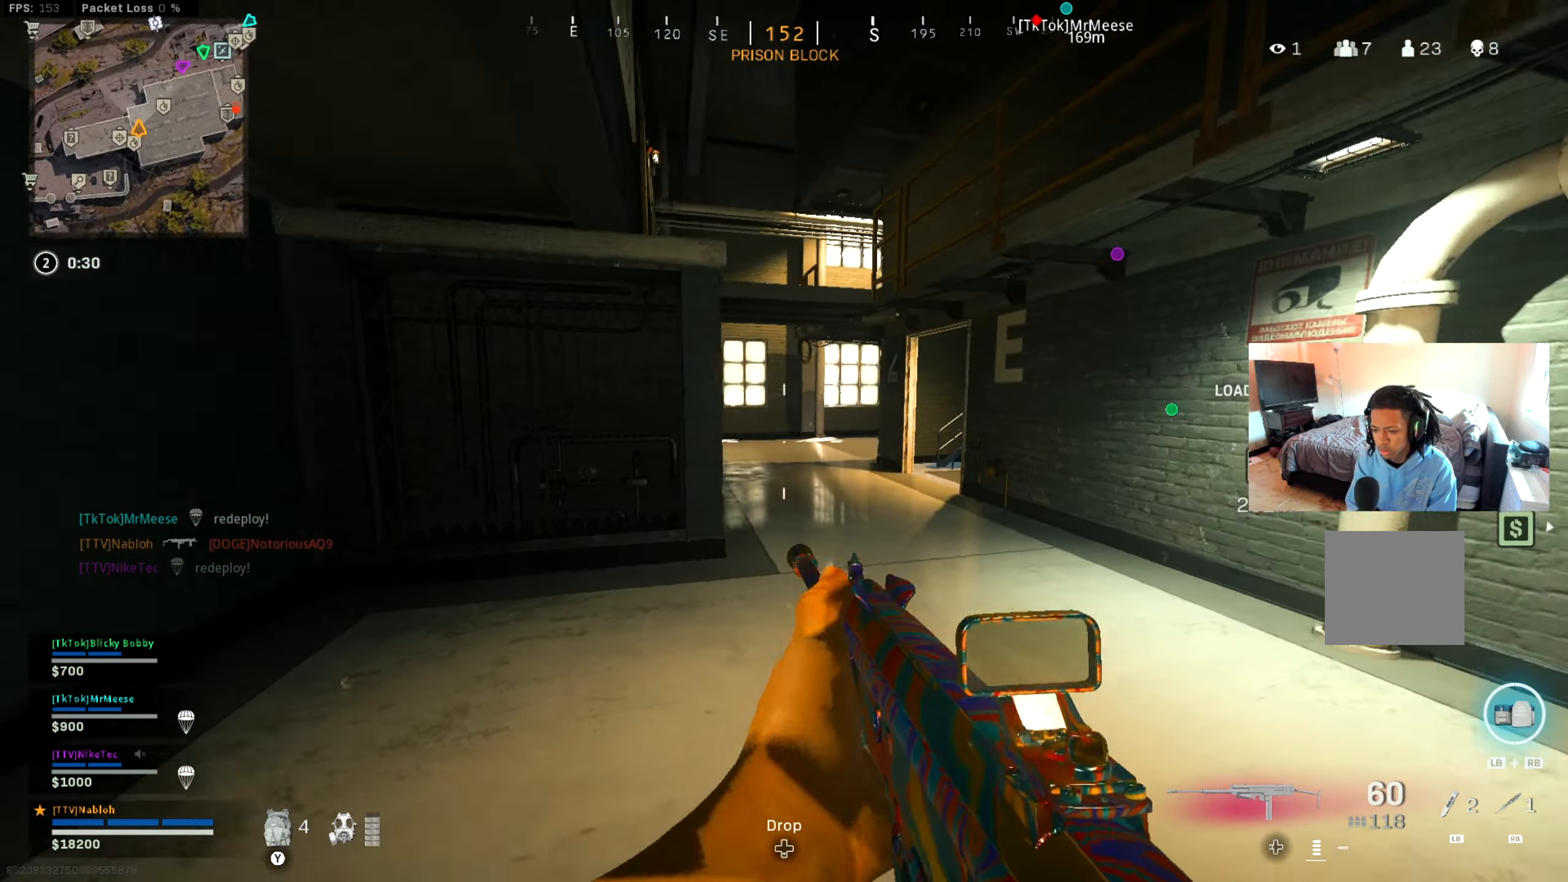
{"buttons": ["L3"], "left_stick": "up", "right_stick": "center", "events": [[17, "L2", "down"], [51, "left_stick", "up-right"], [84, "right_stick", "center"], [401, "left_stick", "up"], [434, "L2", "up"], [501, "L3", "down"]]}
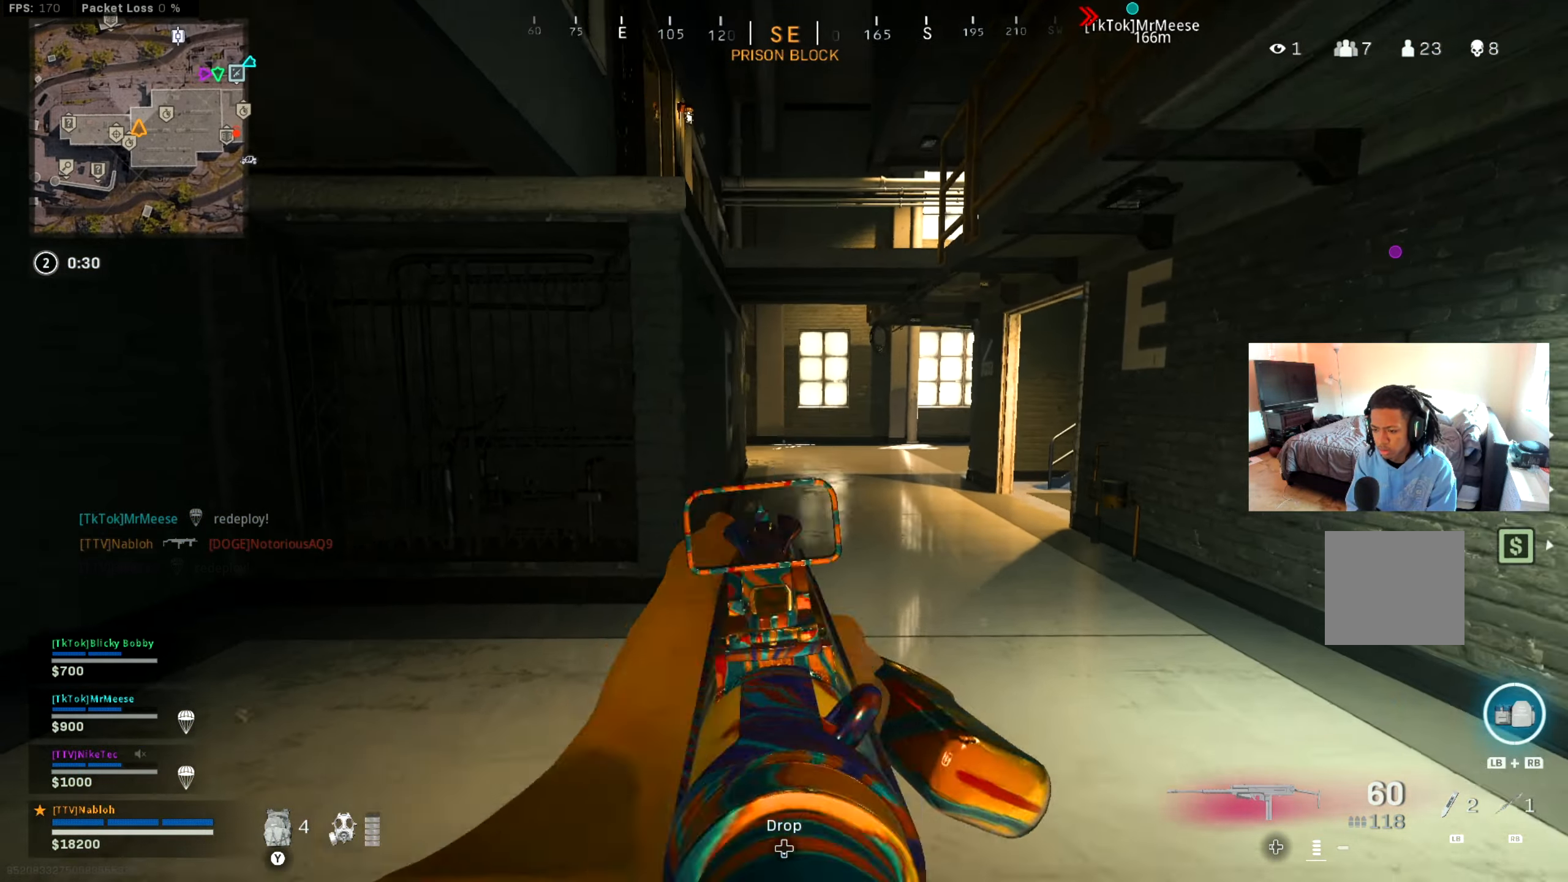
{"buttons": [], "left_stick": "up", "right_stick": "left", "events": [[150, "L3", "up"], [150, "right_stick", "right"], [217, "right_stick", "center"], [417, "right_stick", "left"]]}
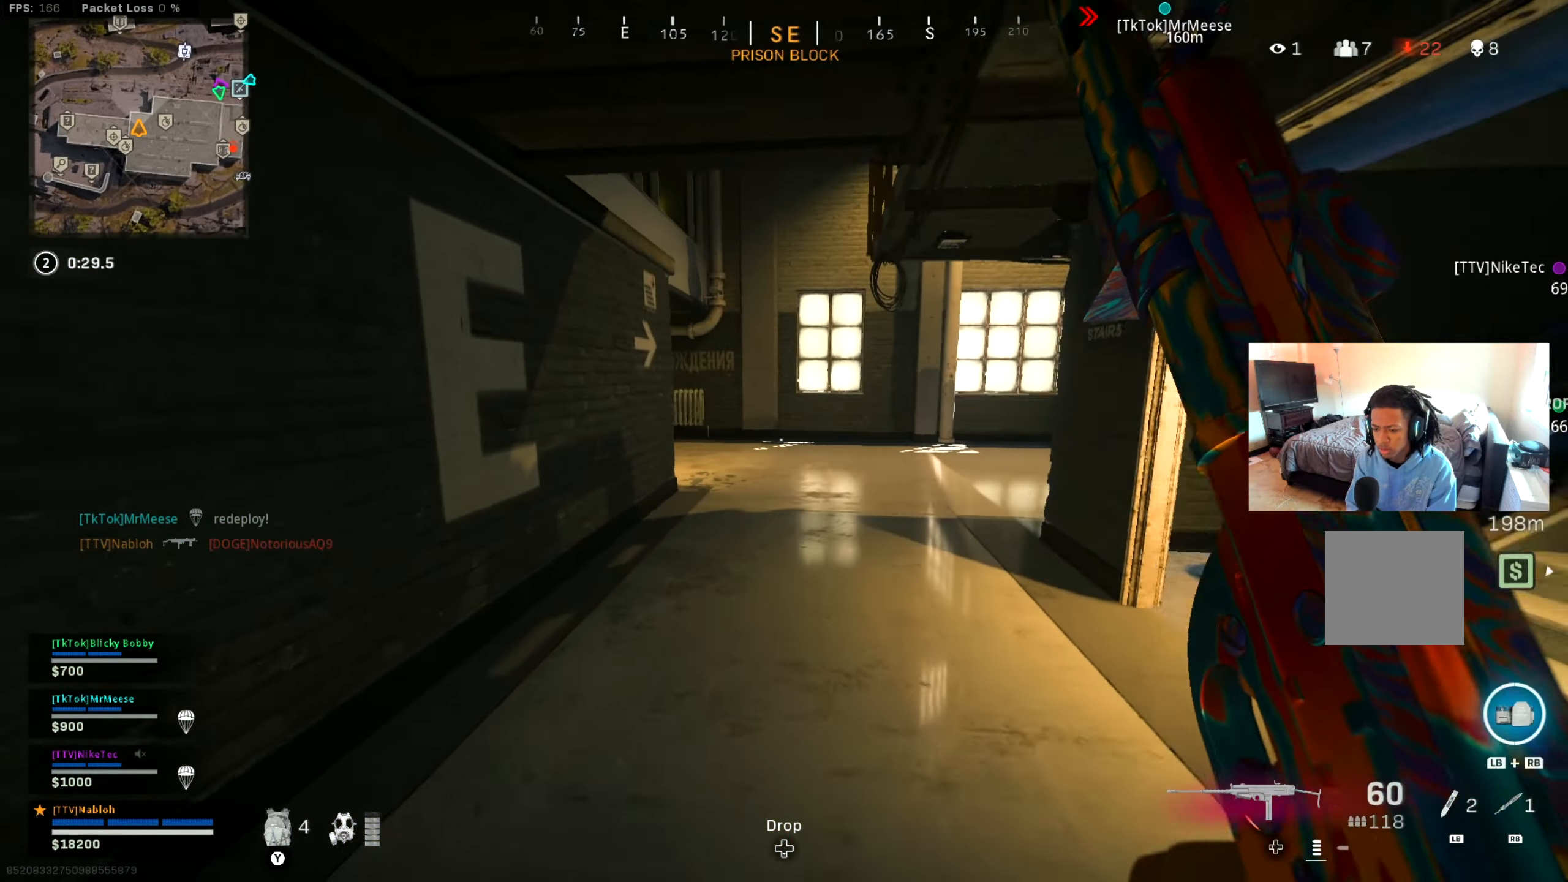
{"buttons": [], "left_stick": "up", "right_stick": "center", "events": [[34, "right_stick", "center"], [251, "right_stick", "down-left"], [368, "B", "down"], [368, "right_stick", "center"], [484, "B", "up"]]}
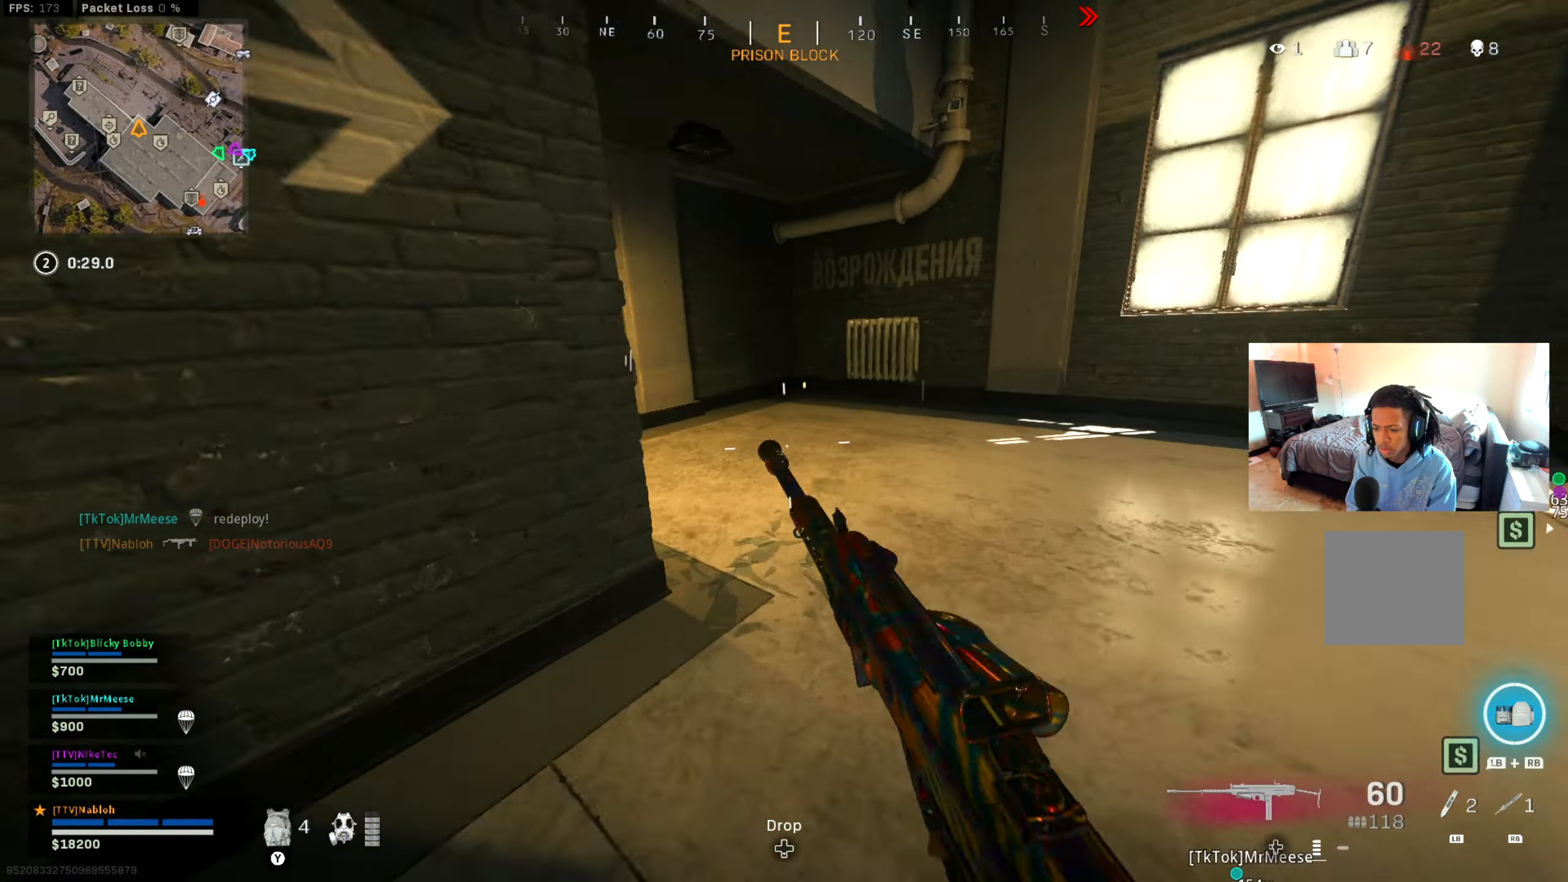
{"buttons": [], "left_stick": "right", "right_stick": "center", "events": [[50, "B", "down"], [67, "right_stick", "left"], [150, "A", "down"], [150, "B", "up"], [150, "left_stick", "up-right"], [250, "A", "up"], [384, "right_stick", "center"], [450, "left_stick", "right"]]}
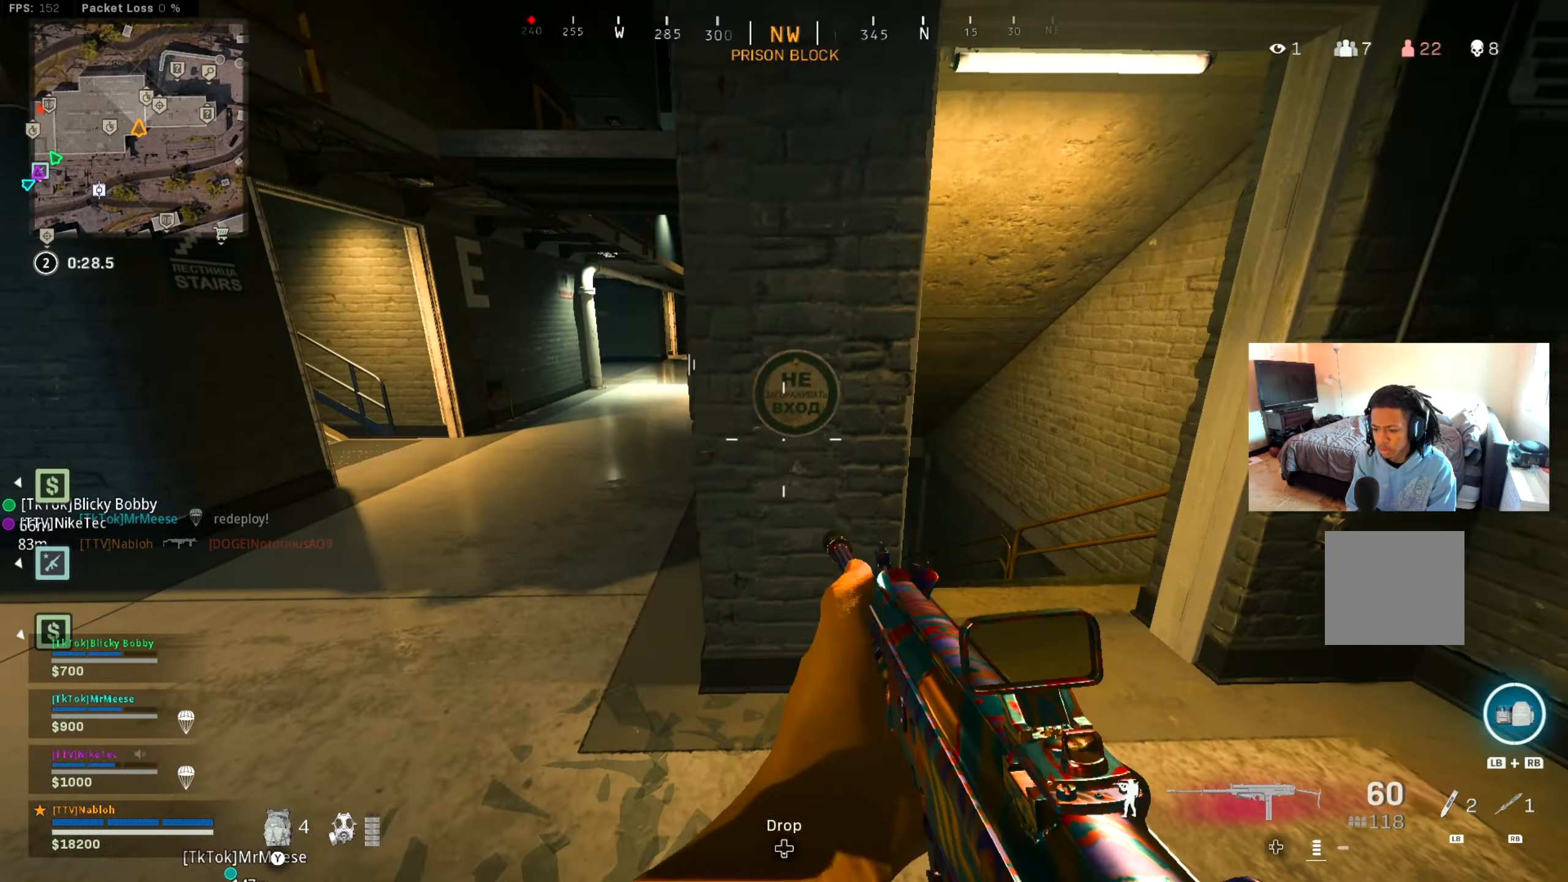
{"buttons": ["L2"], "left_stick": "right", "right_stick": "center", "events": [[17, "right_stick", "down"], [51, "left_stick", "down-right"], [84, "L2", "down"], [184, "right_stick", "center"], [267, "left_stick", "down"], [284, "right_stick", "down"], [401, "right_stick", "center"], [434, "left_stick", "right"]]}
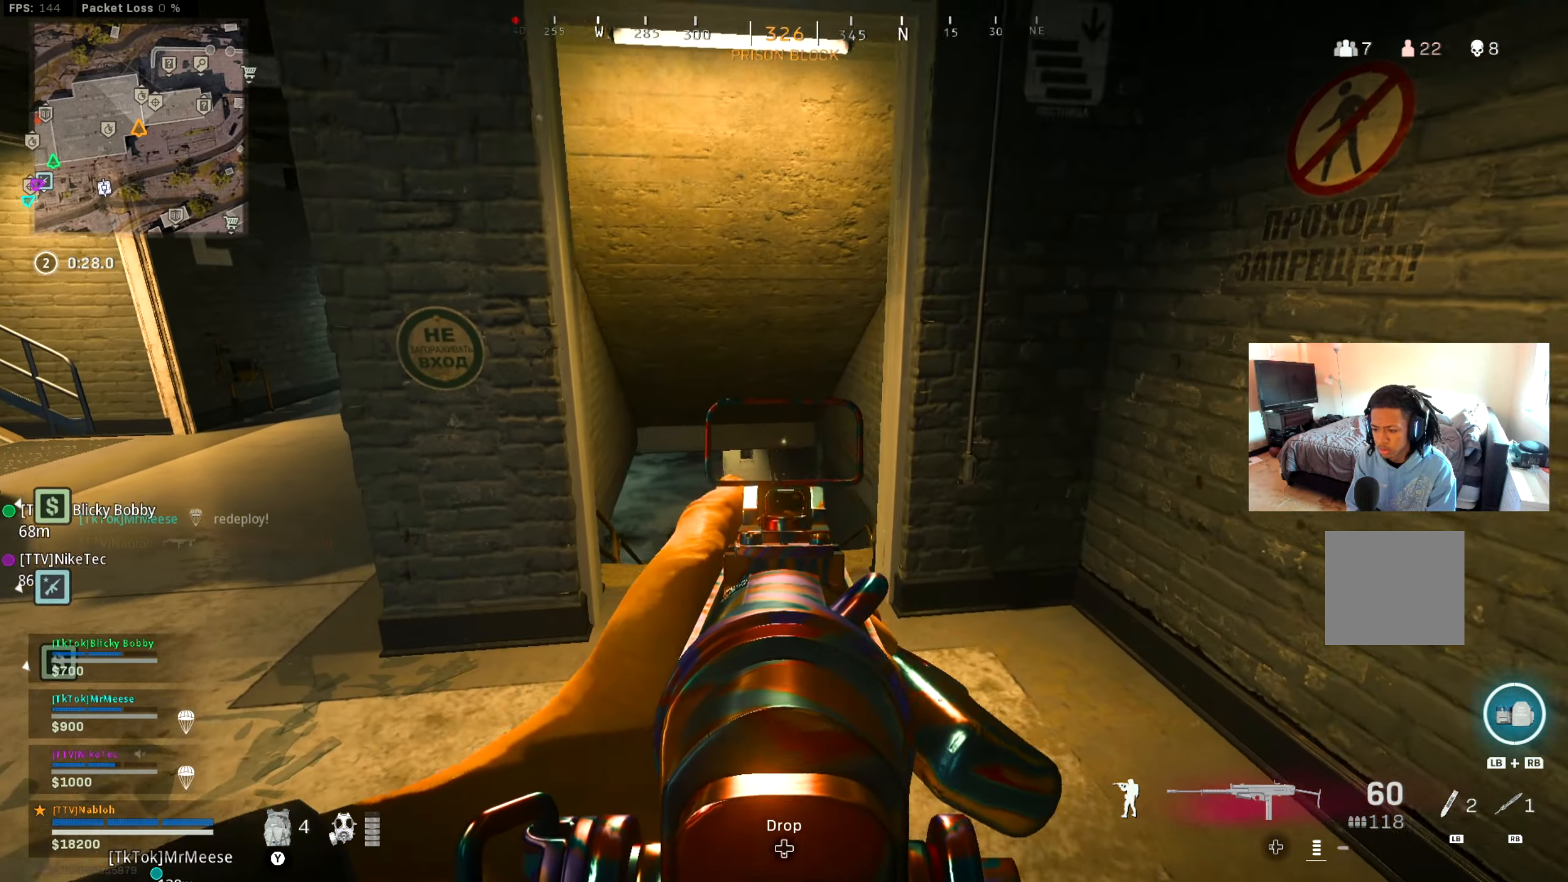
{"buttons": ["L2"], "left_stick": "up-left", "right_stick": "center", "events": [[50, "right_stick", "down-left"], [150, "left_stick", "down-left"], [183, "right_stick", "center"], [350, "left_stick", "up-left"], [384, "right_stick", "up"], [484, "right_stick", "center"]]}
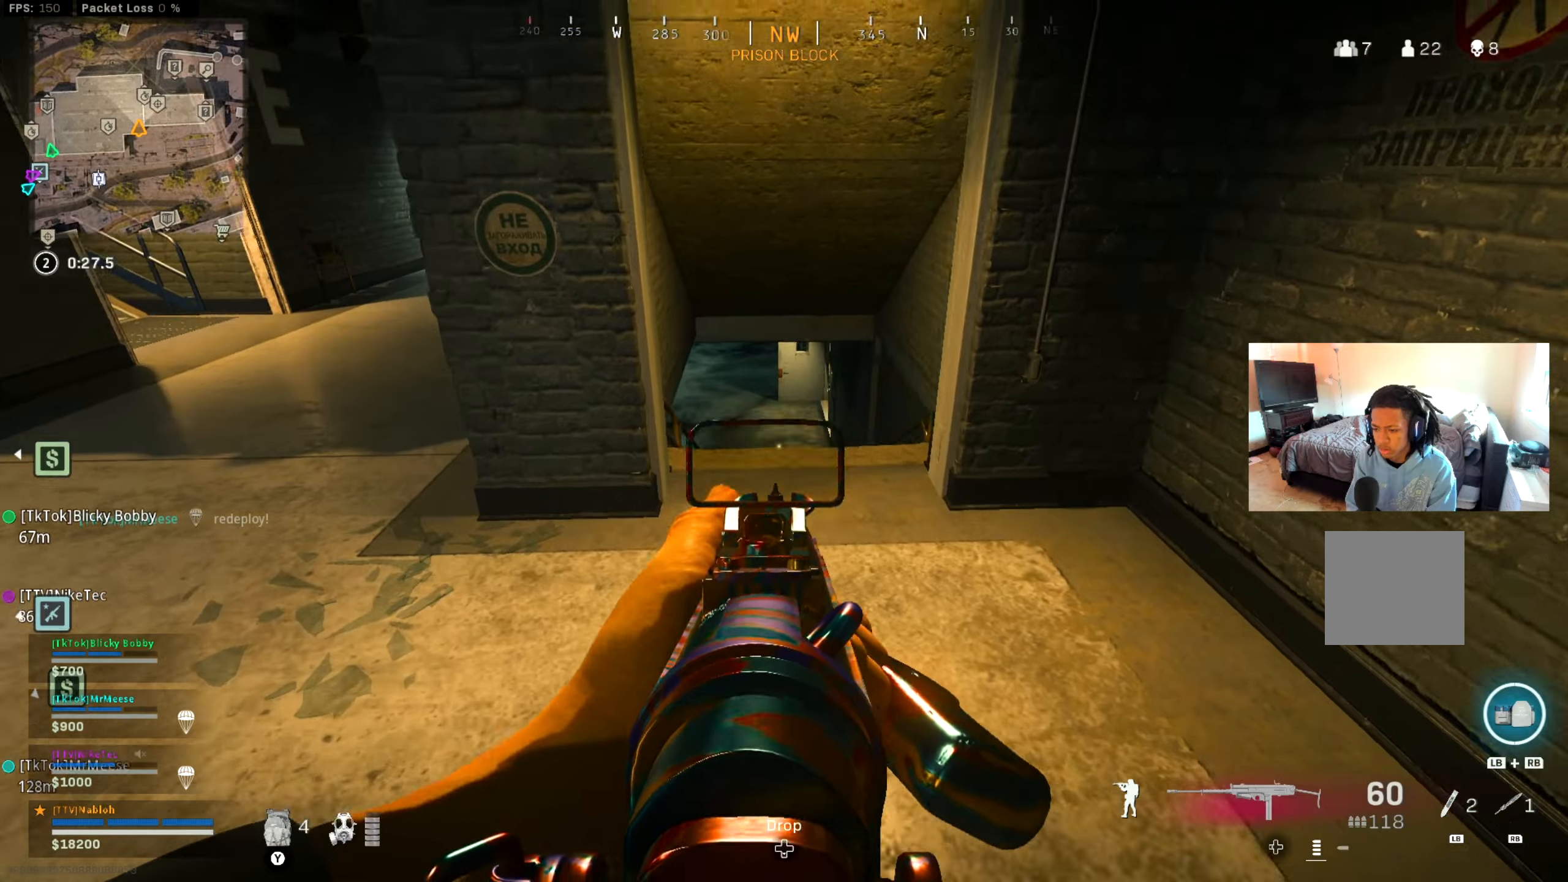
{"buttons": ["L2"], "left_stick": "center", "right_stick": "center", "events": [[33, "left_stick", "up-right"], [150, "right_stick", "right"], [183, "left_stick", "down-left"], [217, "right_stick", "center"], [350, "left_stick", "center"]]}
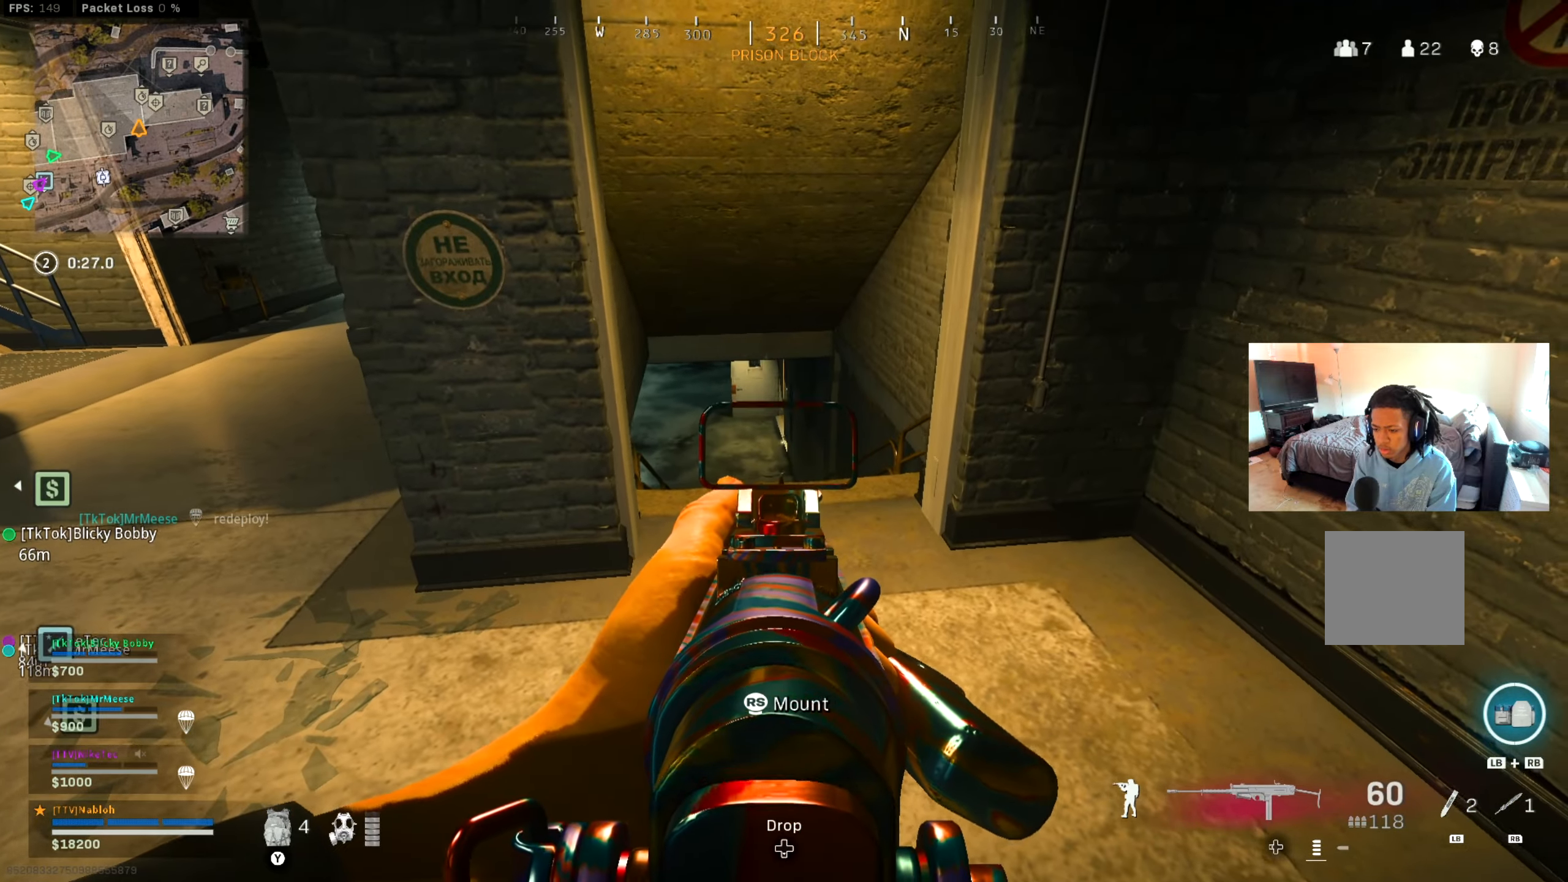
{"buttons": ["L2"], "left_stick": "center", "right_stick": "center", "events": [[34, "left_stick", "left"], [84, "left_stick", "down-left"], [217, "left_stick", "center"]]}
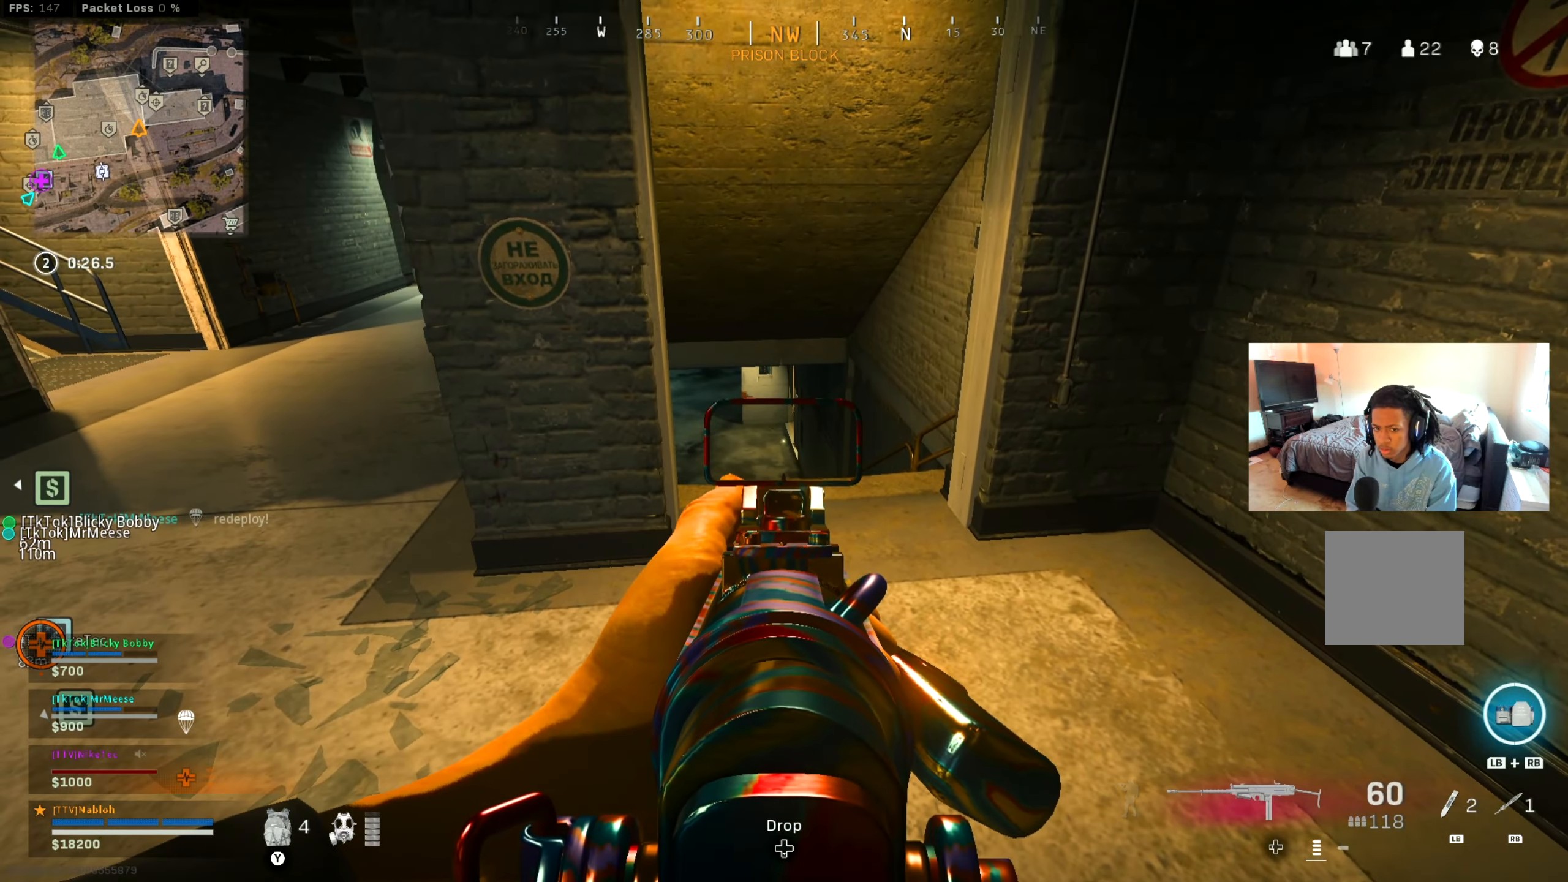
{"buttons": ["L2"], "left_stick": "center", "right_stick": "center", "events": [[100, "left_stick", "up"], [183, "left_stick", "center"]]}
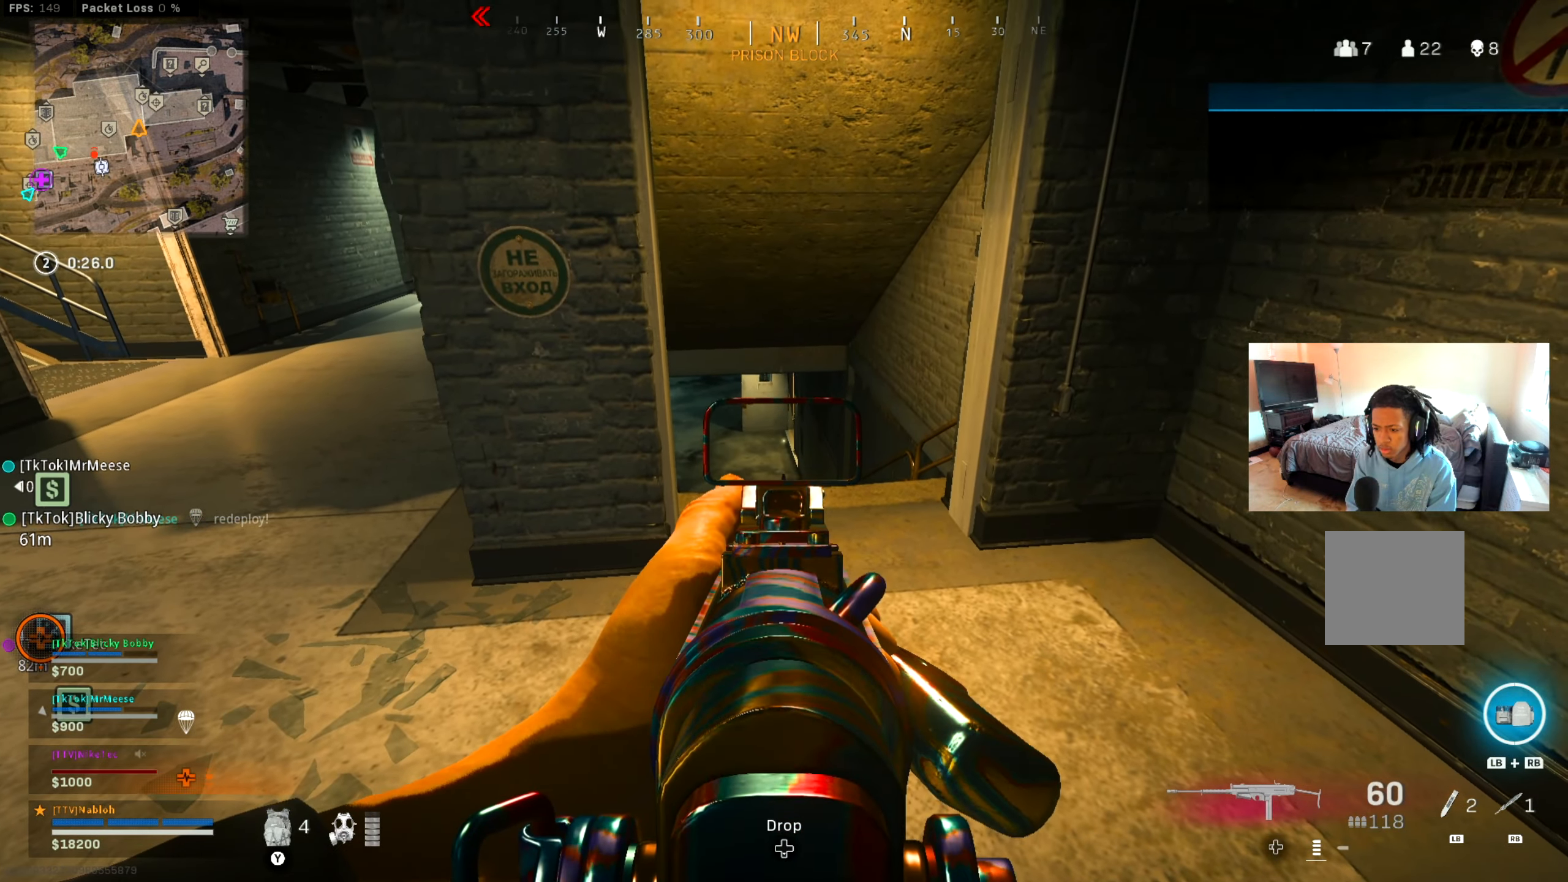
{"buttons": ["L2"], "left_stick": "center", "right_stick": "center", "events": [[167, "left_stick", "left"], [301, "left_stick", "center"]]}
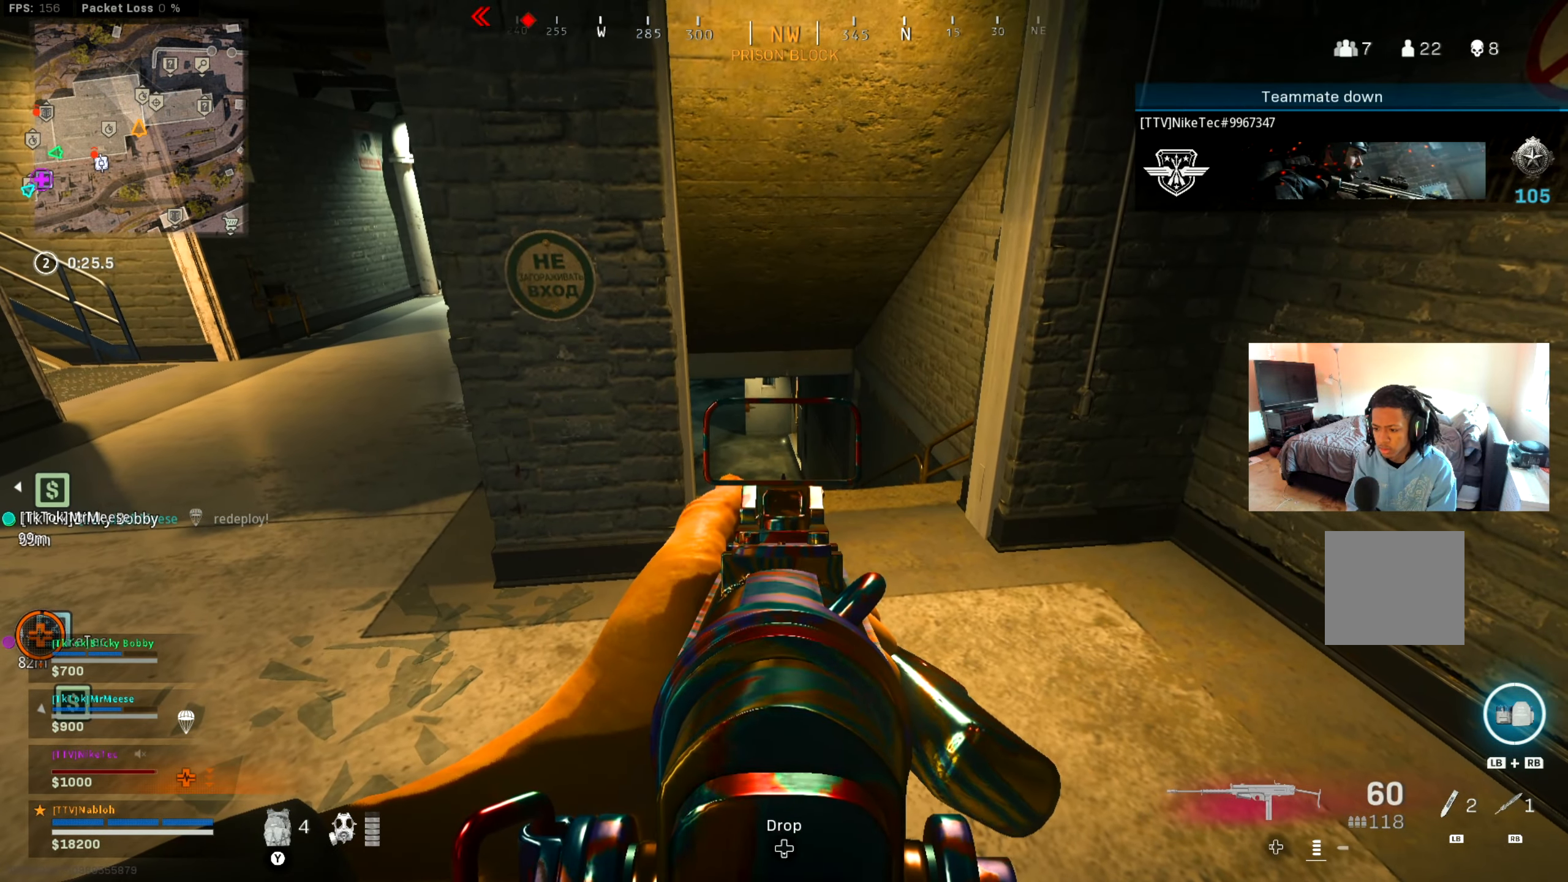
{"buttons": [], "left_stick": "up-left", "right_stick": "up-left", "events": [[300, "left_stick", "left"], [350, "right_stick", "up-left"], [367, "L2", "up"], [417, "left_stick", "up-left"]]}
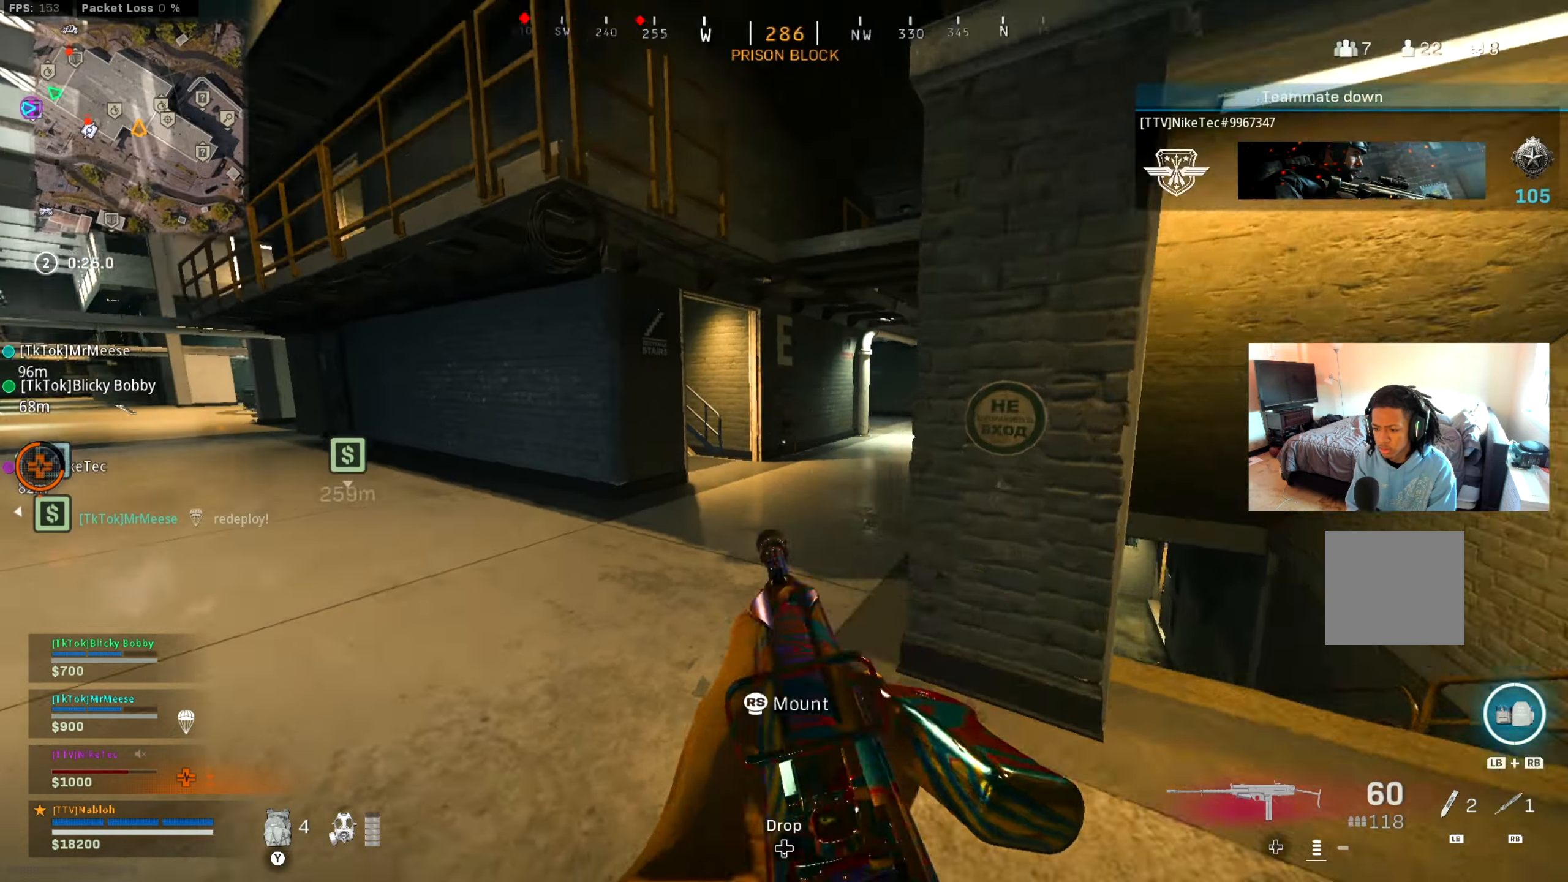
{"buttons": [], "left_stick": "up-left", "right_stick": "right", "events": [[17, "L3", "down"], [17, "right_stick", "center"], [150, "L3", "up"], [184, "left_stick", "up"], [184, "right_stick", "right"], [317, "right_stick", "center"], [417, "left_stick", "up-left"], [451, "right_stick", "right"]]}
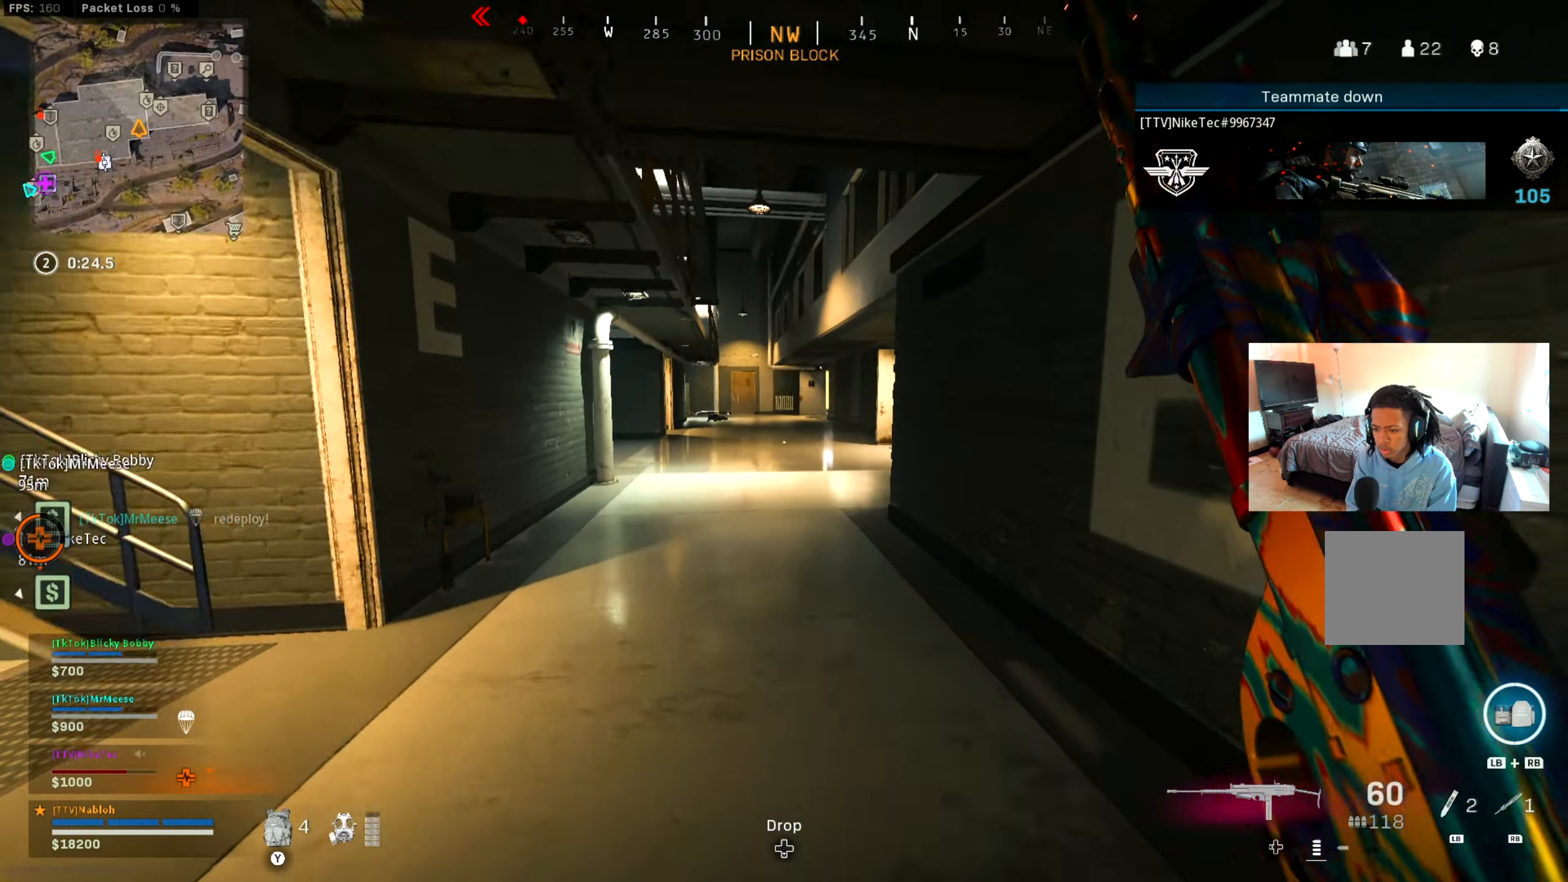
{"buttons": ["B"], "left_stick": "up-left", "right_stick": "right", "events": [[50, "right_stick", "center"], [217, "B", "down"], [367, "B", "up"], [417, "right_stick", "right"], [450, "B", "down"]]}
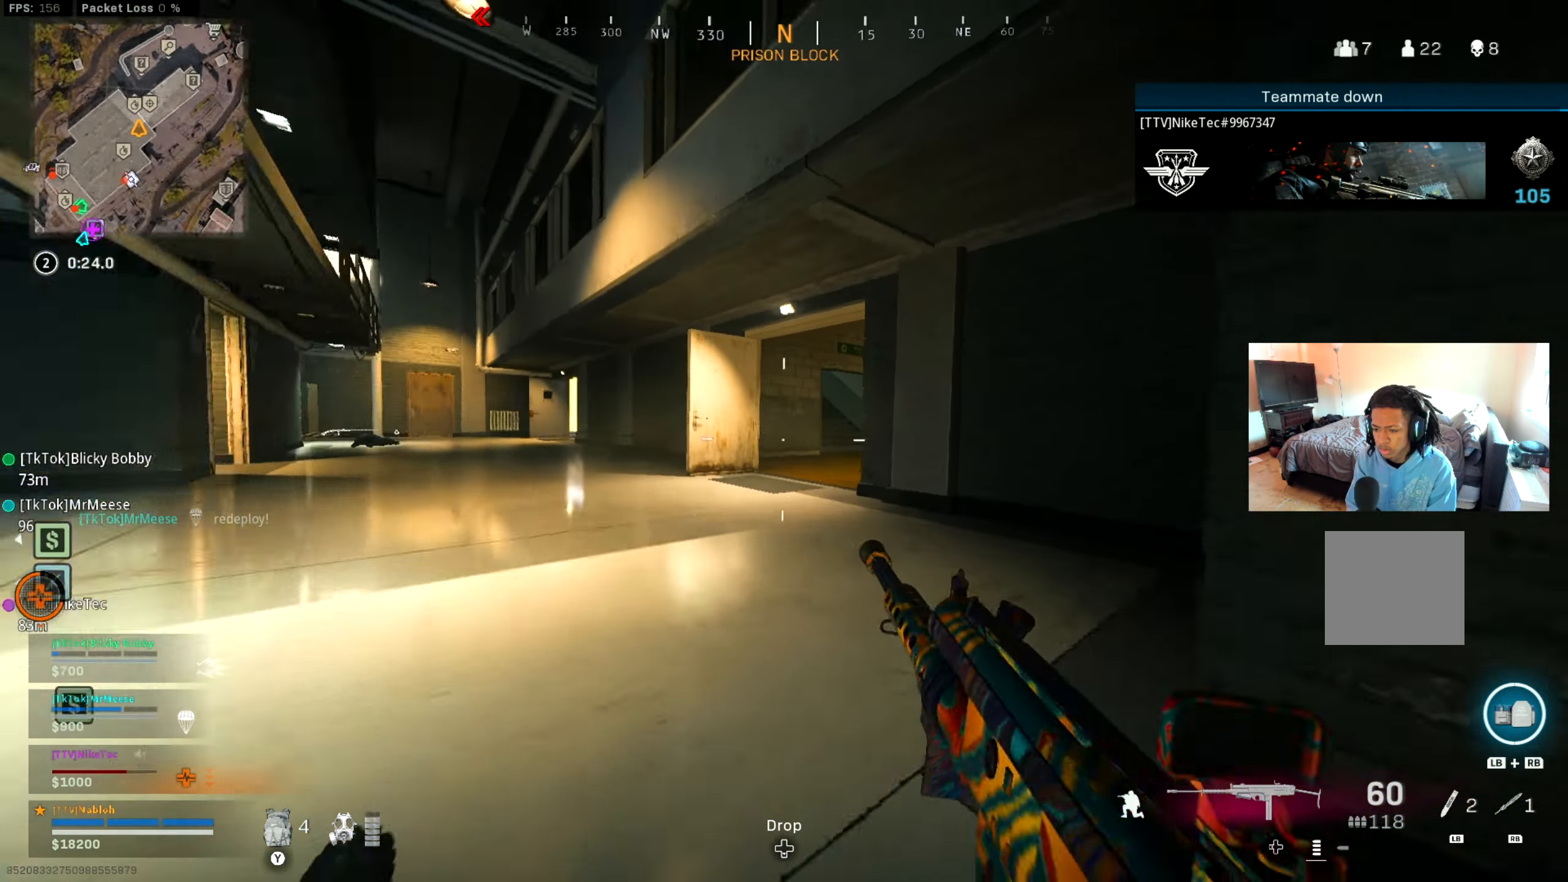
{"buttons": [], "left_stick": "up", "right_stick": "right", "events": [[34, "left_stick", "up"], [34, "right_stick", "center"], [67, "A", "down"], [84, "B", "up"], [167, "A", "up"], [184, "left_stick", "up-left"], [334, "L3", "down"], [451, "L3", "up"], [484, "left_stick", "up"], [484, "right_stick", "right"]]}
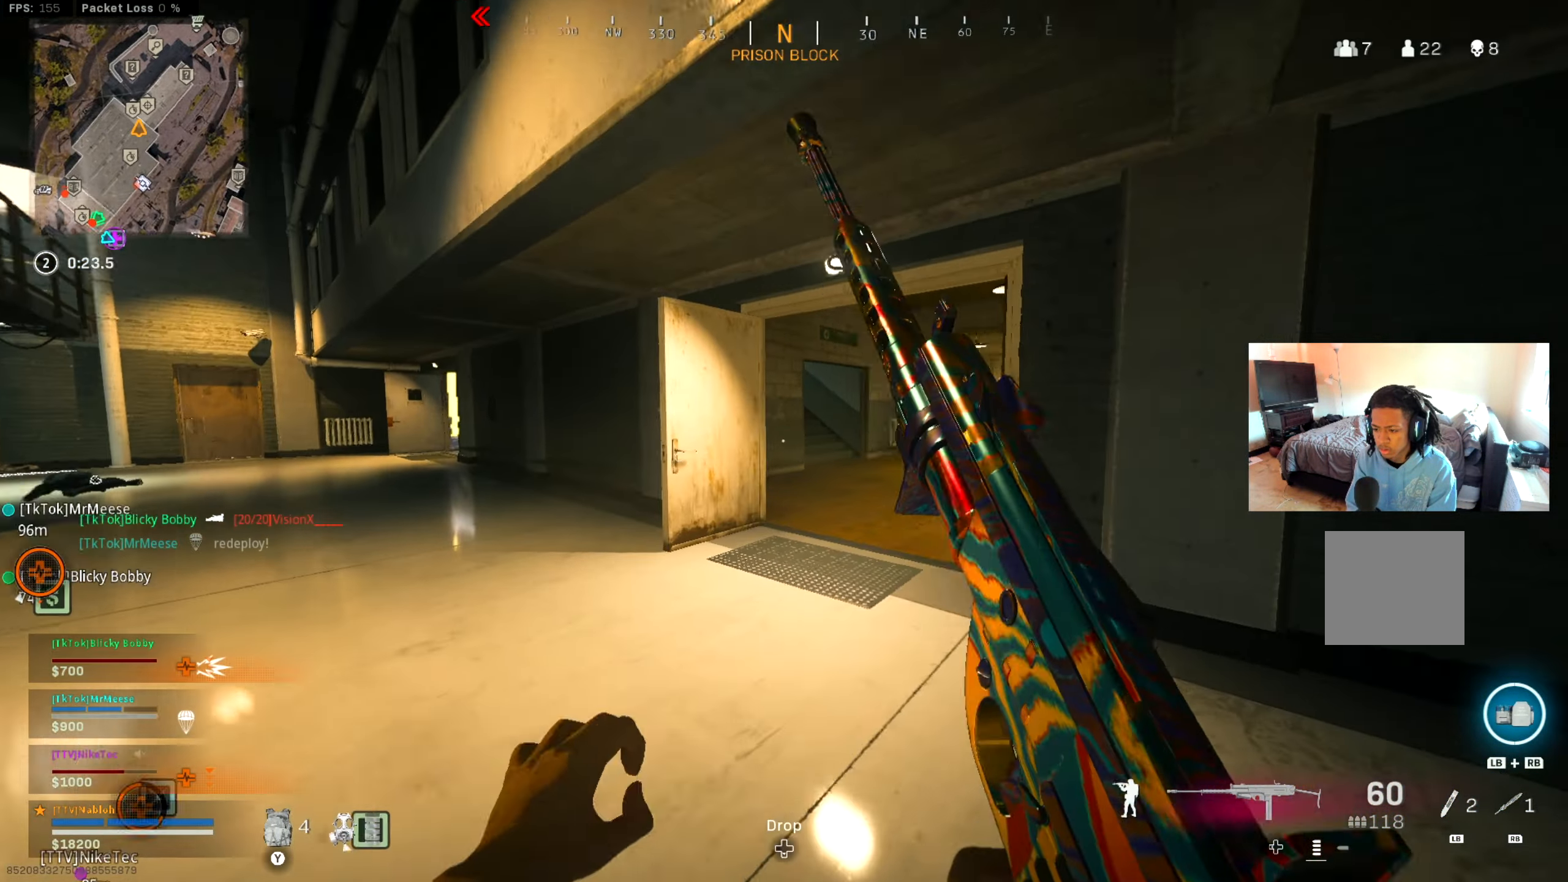
{"buttons": [], "left_stick": "up", "right_stick": "left", "events": [[33, "L3", "down"], [117, "right_stick", "center"], [417, "L3", "up"], [500, "right_stick", "left"]]}
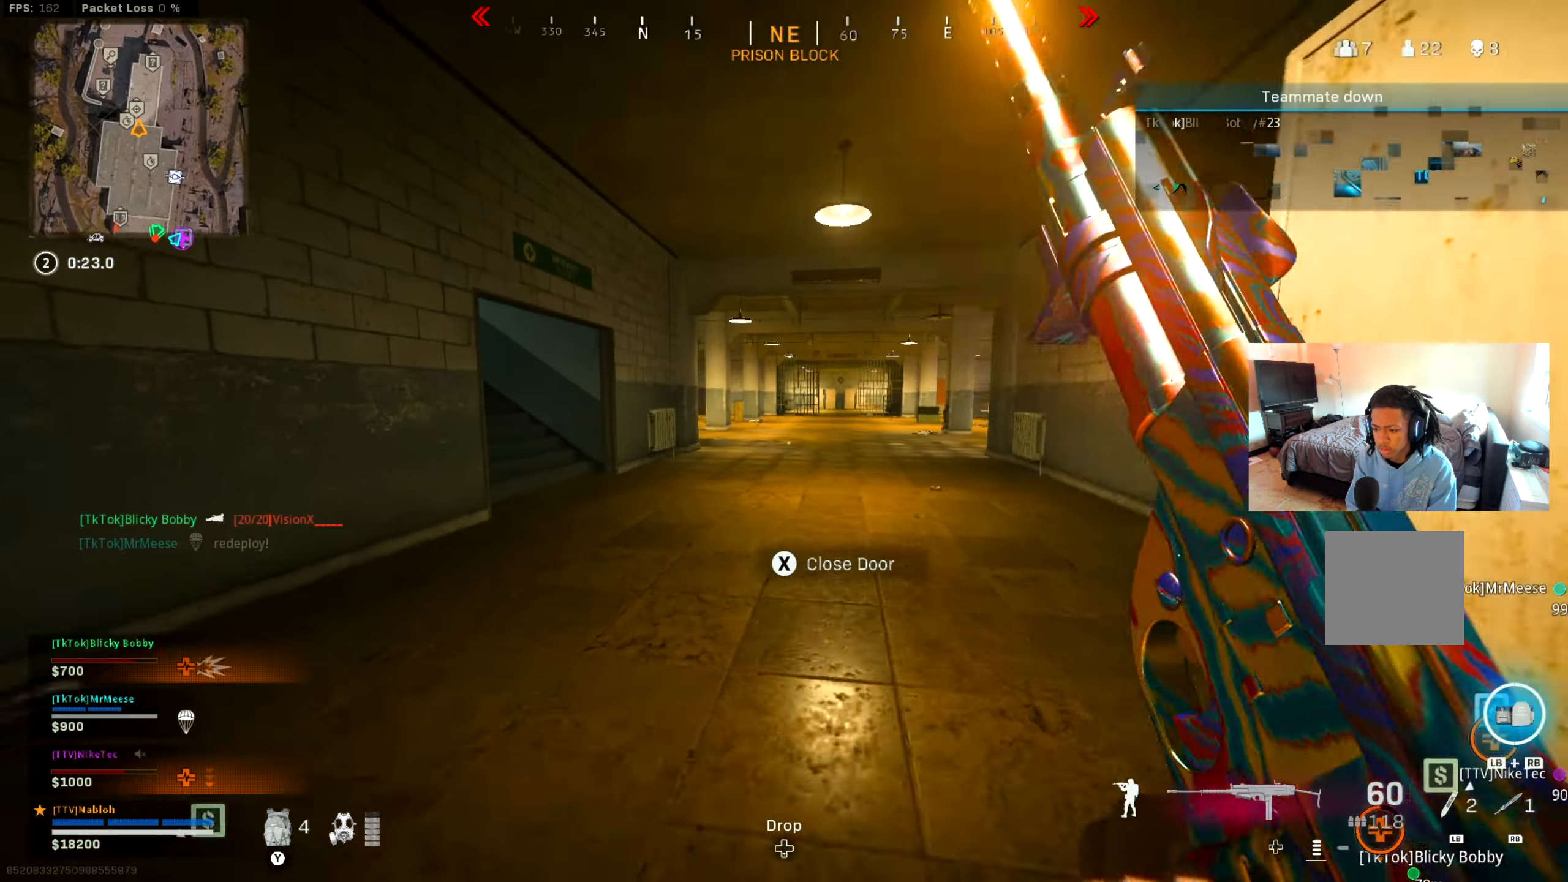
{"buttons": [], "left_stick": "up", "right_stick": "center", "events": [[34, "B", "down"], [100, "right_stick", "center"], [150, "B", "up"], [234, "B", "down"], [351, "B", "up"], [351, "right_stick", "left"], [401, "A", "down"], [401, "right_stick", "center"], [501, "A", "up"]]}
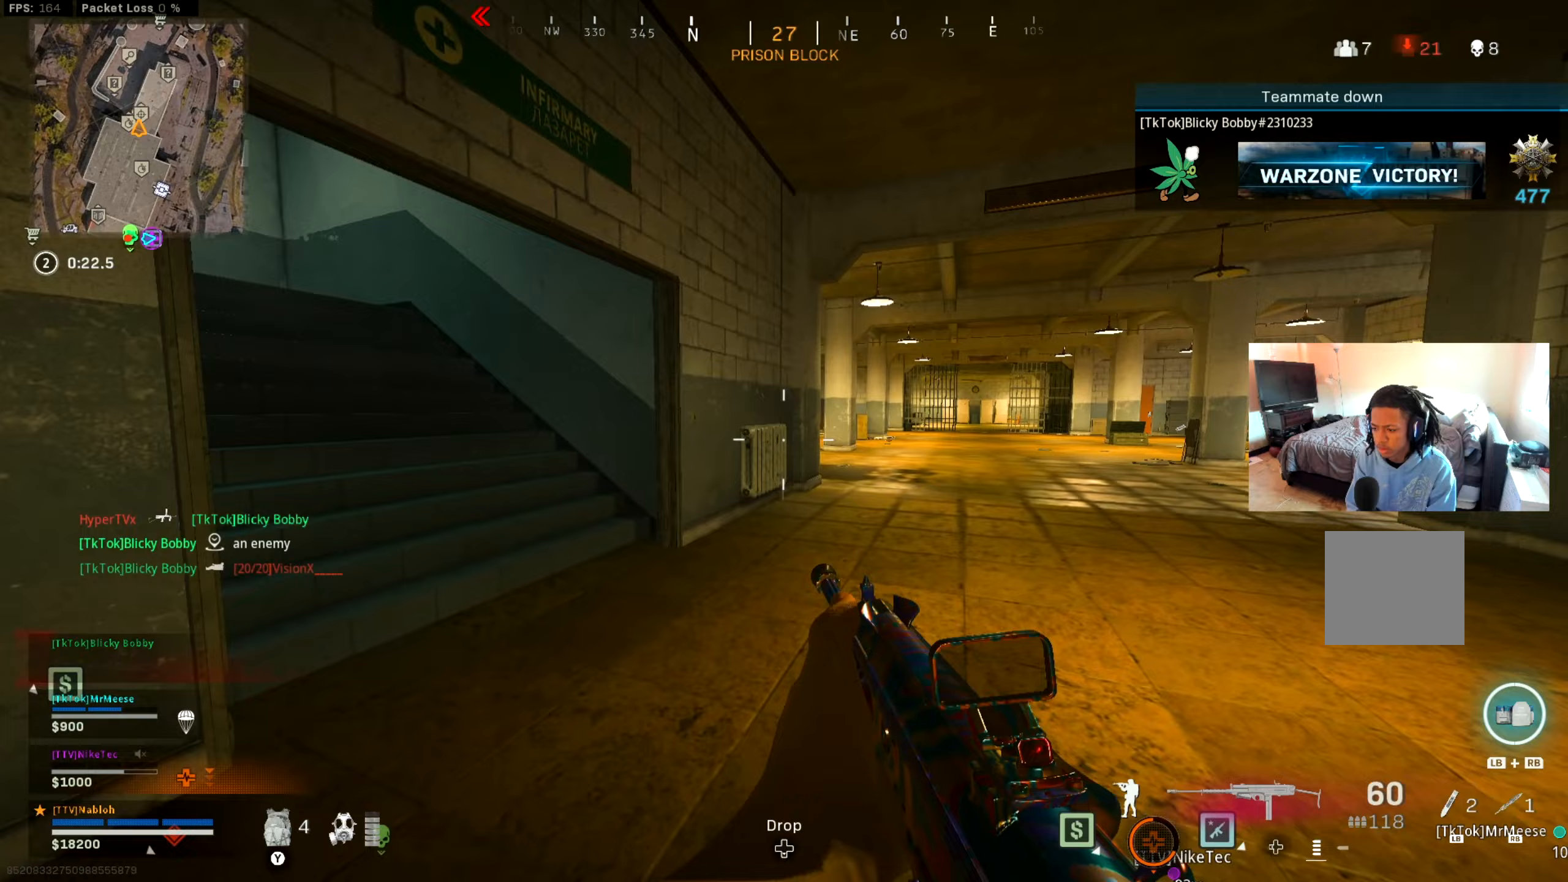
{"buttons": [], "left_stick": "up", "right_stick": "center", "events": [[17, "right_stick", "left"], [67, "L3", "down"], [200, "right_stick", "center"], [234, "L3", "up"], [334, "right_stick", "left"], [501, "right_stick", "center"]]}
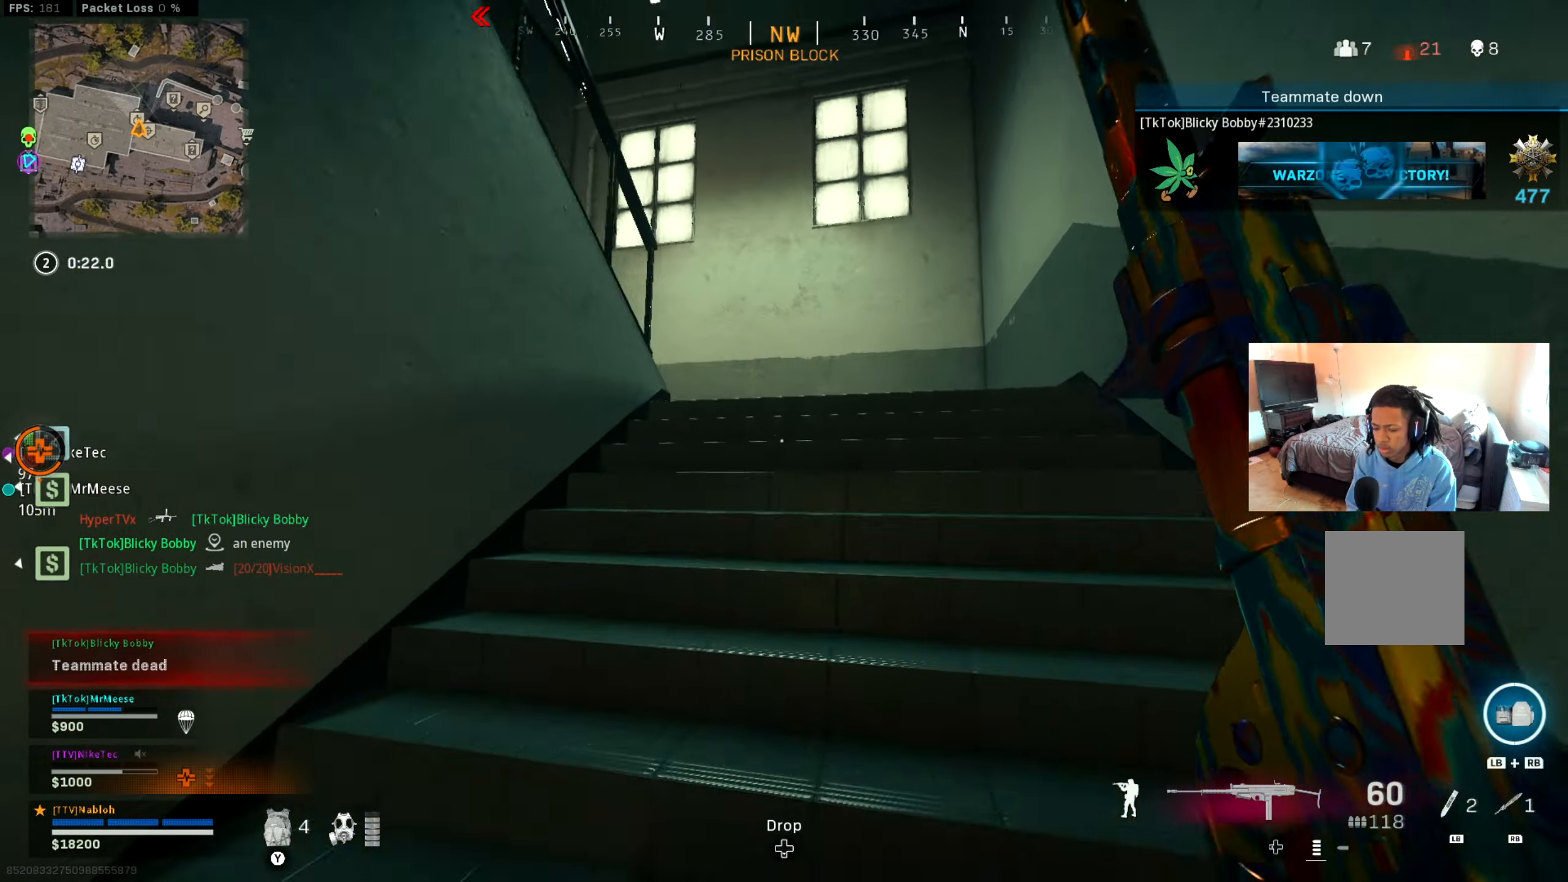
{"buttons": [], "left_stick": "up", "right_stick": "center", "events": [[233, "right_stick", "left"], [400, "right_stick", "center"]]}
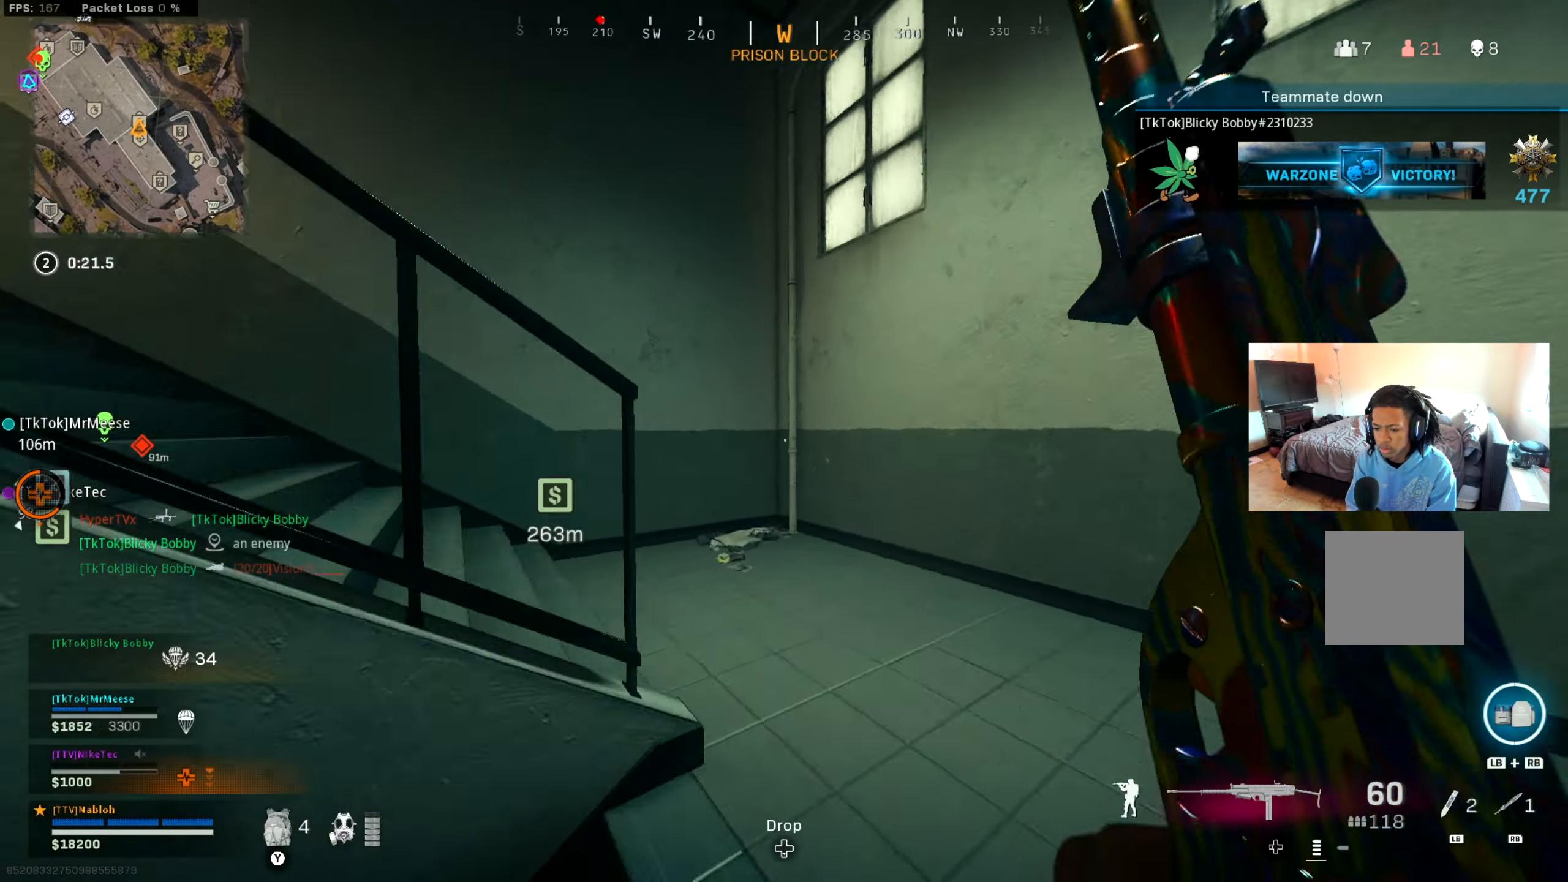
{"buttons": ["B"], "left_stick": "up", "right_stick": "left", "events": [[83, "right_stick", "left"], [350, "right_stick", "center"], [400, "B", "down"], [450, "right_stick", "left"]]}
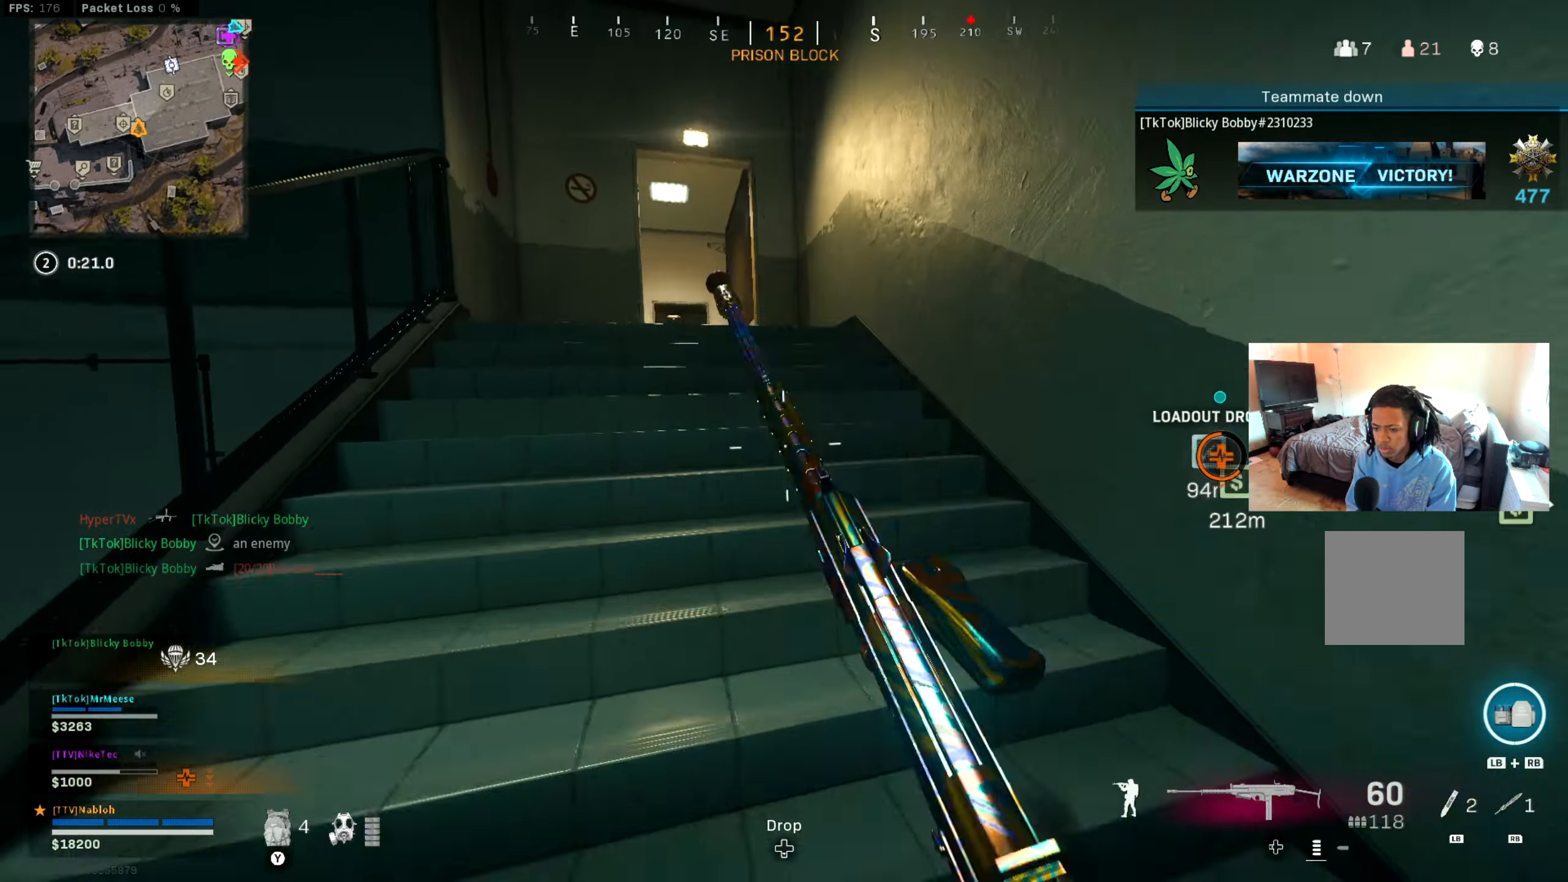
{"buttons": ["L3"], "left_stick": "up", "right_stick": "center", "events": [[33, "B", "up"], [117, "right_stick", "center"], [133, "B", "down"], [200, "A", "down"], [200, "B", "up"], [267, "right_stick", "right"], [283, "A", "up"], [350, "right_stick", "center"], [417, "L3", "down"]]}
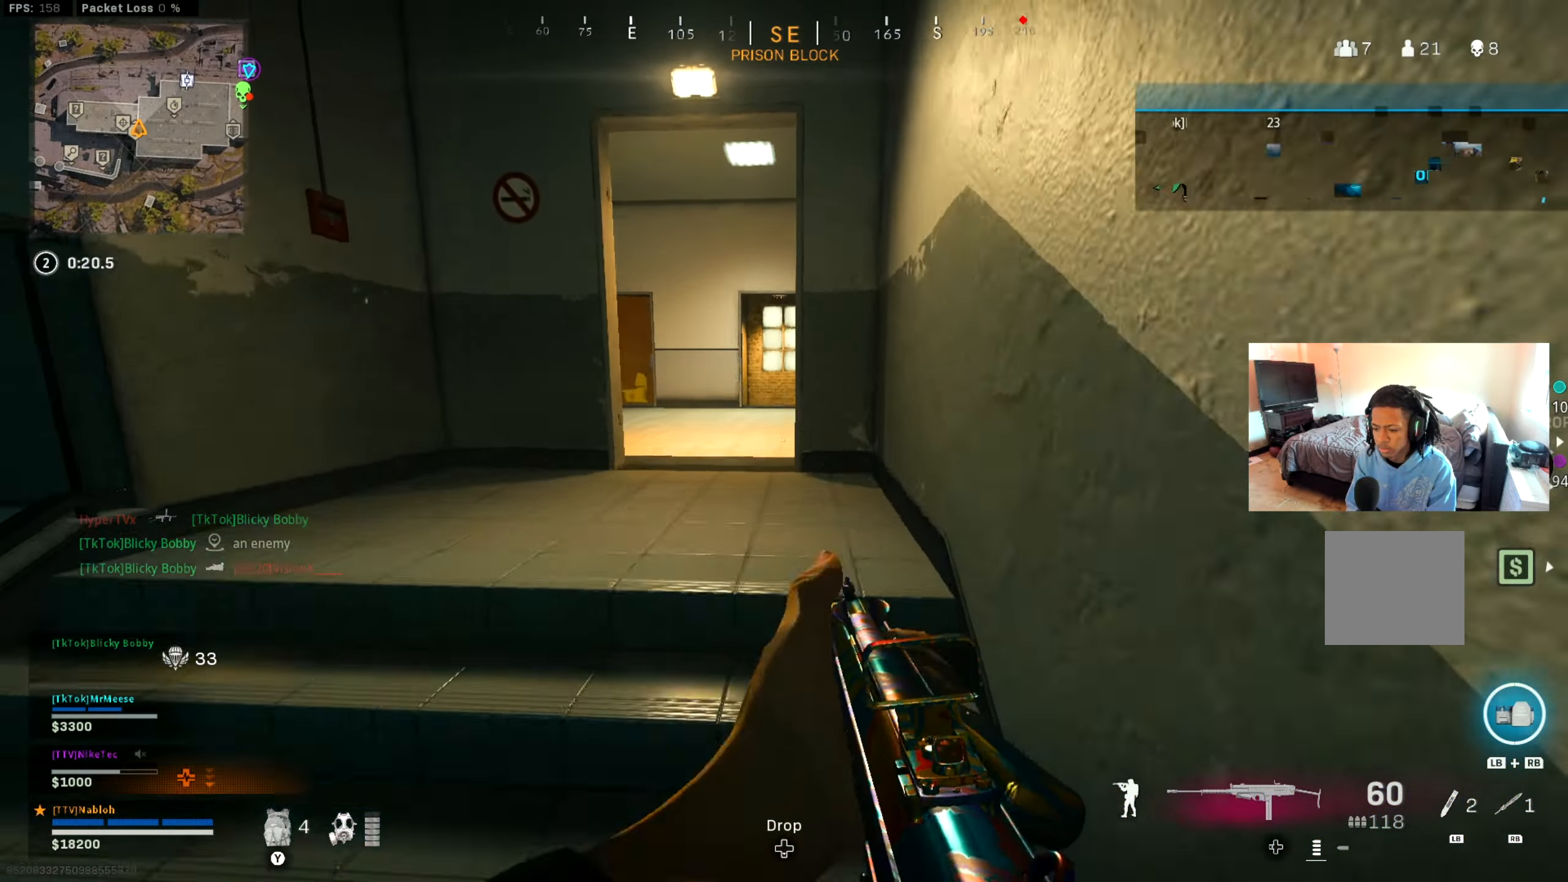
{"buttons": ["B"], "left_stick": "up", "right_stick": "left", "events": [[67, "L3", "up"], [67, "right_stick", "left"], [167, "right_stick", "center"], [484, "B", "down"], [484, "right_stick", "left"]]}
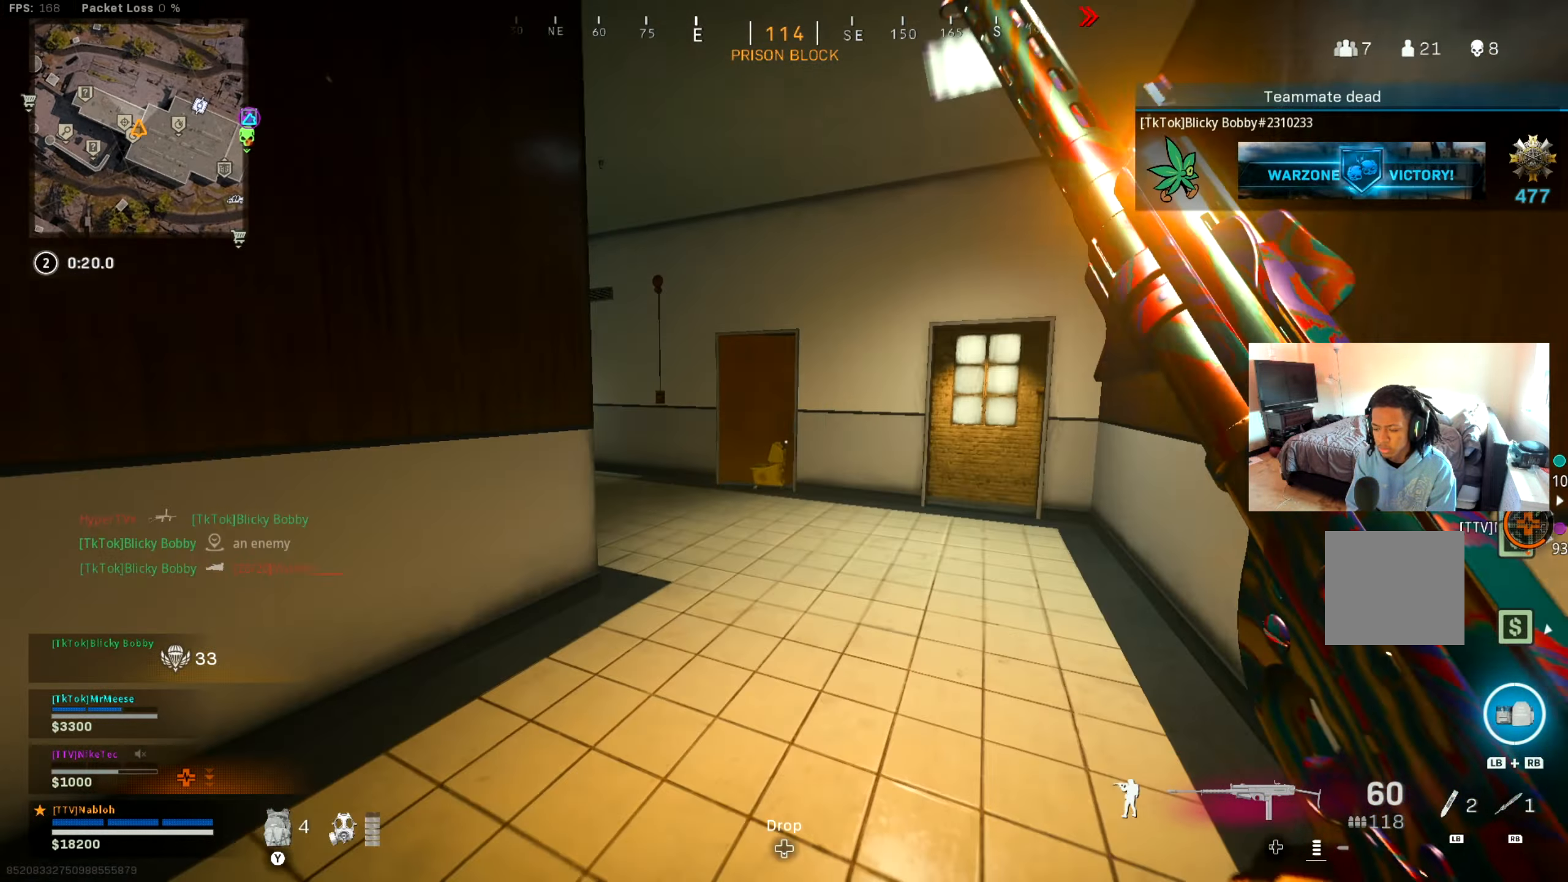
{"buttons": [], "left_stick": "up-right", "right_stick": "center", "events": [[117, "B", "up"], [117, "right_stick", "center"], [217, "B", "down"], [217, "right_stick", "left"], [283, "left_stick", "up-right"], [300, "A", "down"], [300, "B", "up"], [434, "A", "up"], [434, "right_stick", "center"]]}
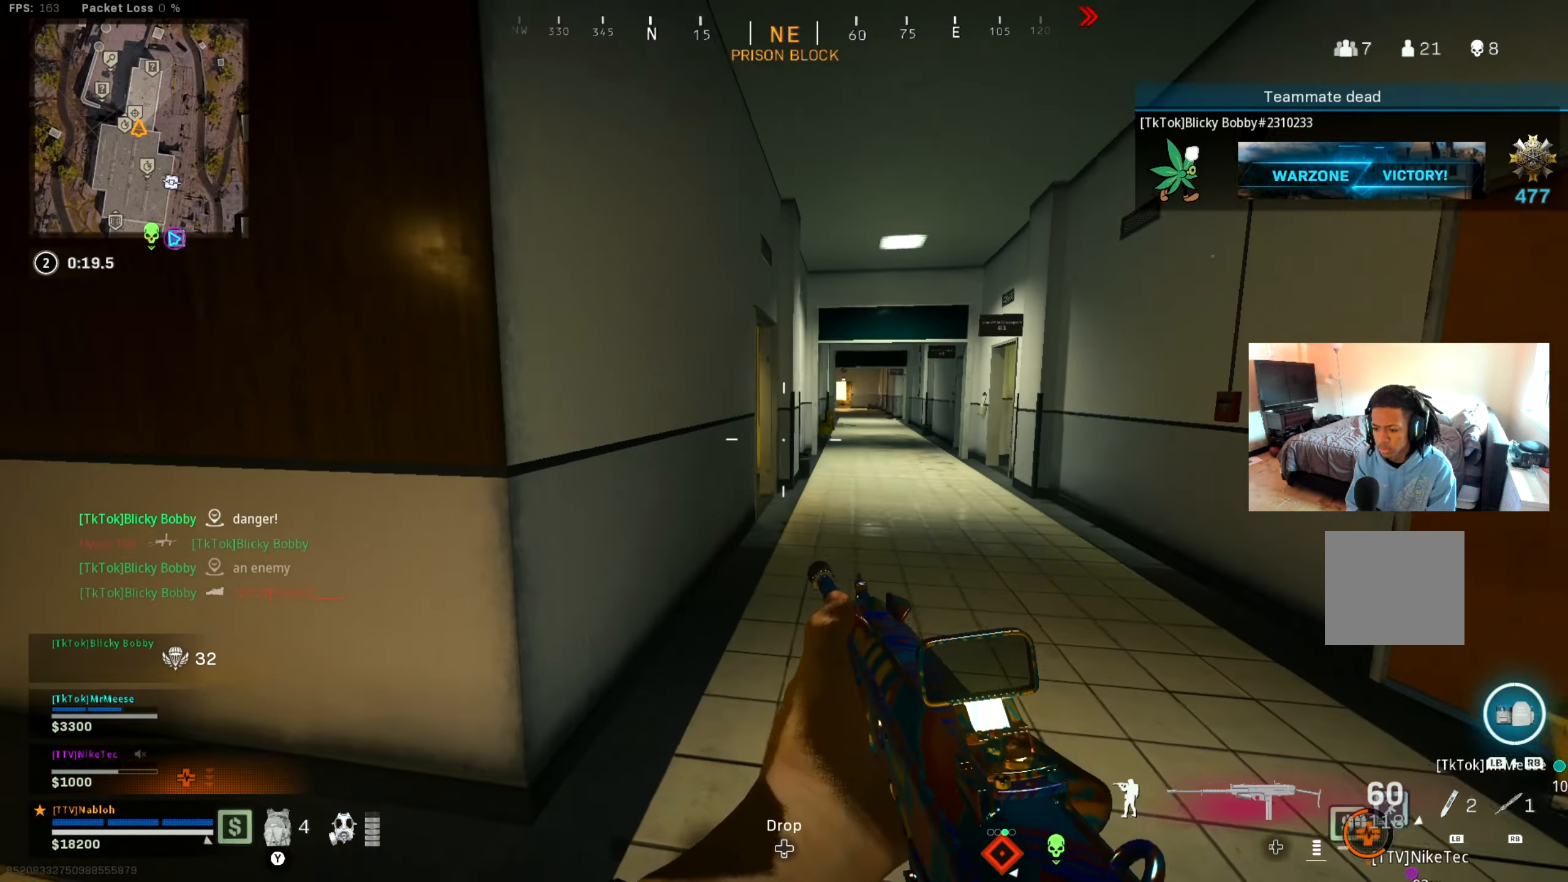
{"buttons": ["L3"], "left_stick": "up", "right_stick": "center", "events": [[67, "left_stick", "down-right"], [251, "left_stick", "center"], [317, "left_stick", "up"], [501, "L3", "down"]]}
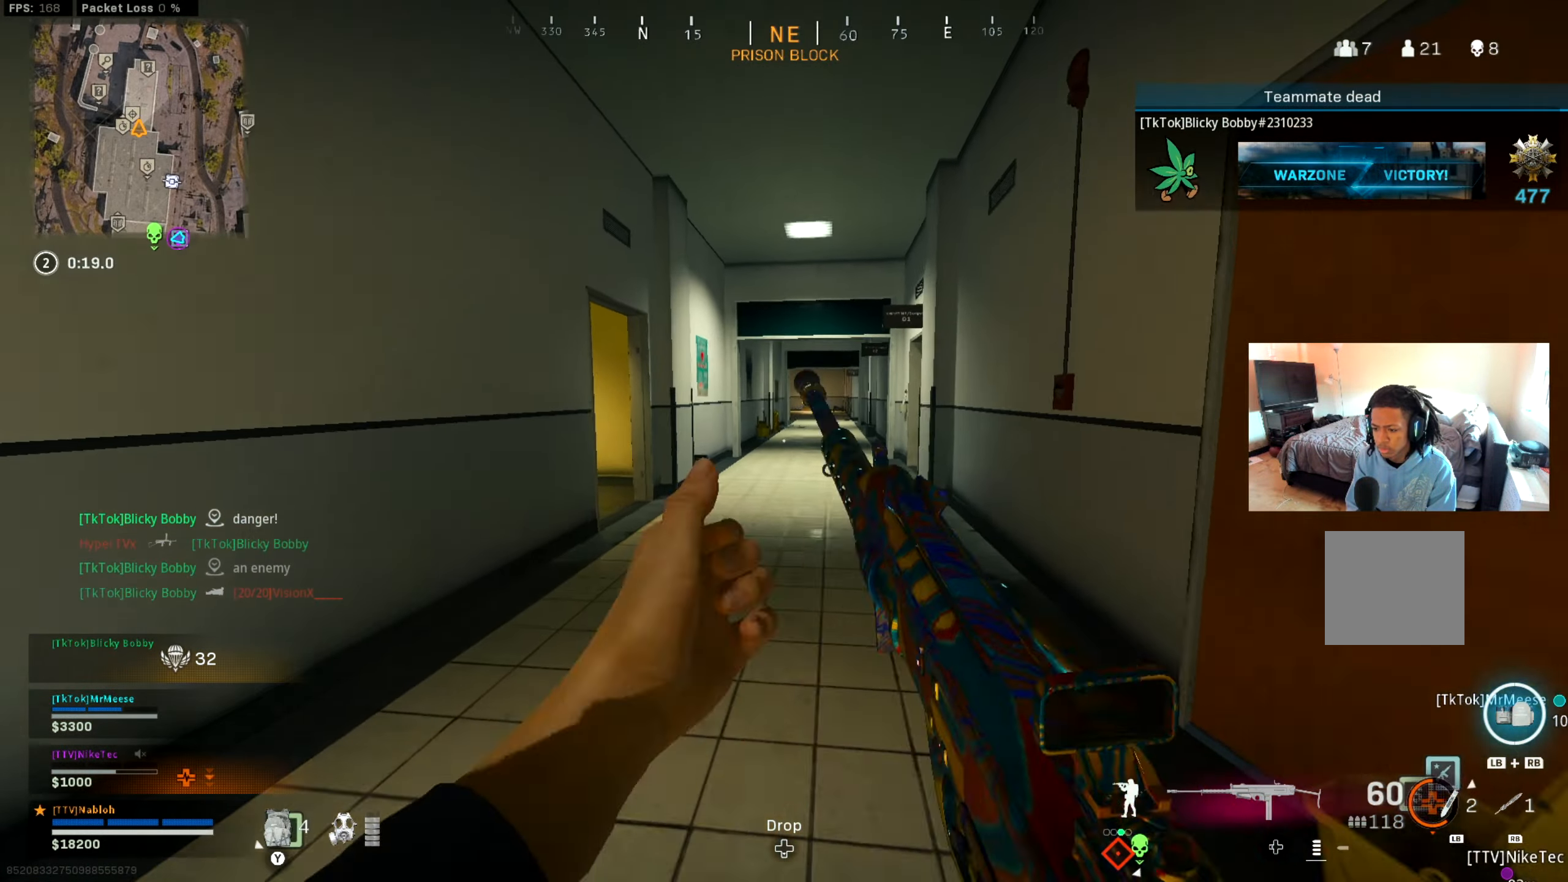
{"buttons": [], "left_stick": "up-left", "right_stick": "center", "events": [[83, "Y", "down"], [133, "Y", "up"], [183, "L3", "up"], [183, "left_stick", "up-left"], [233, "Y", "down"], [317, "Y", "up"], [417, "Y", "down"], [467, "Y", "up"]]}
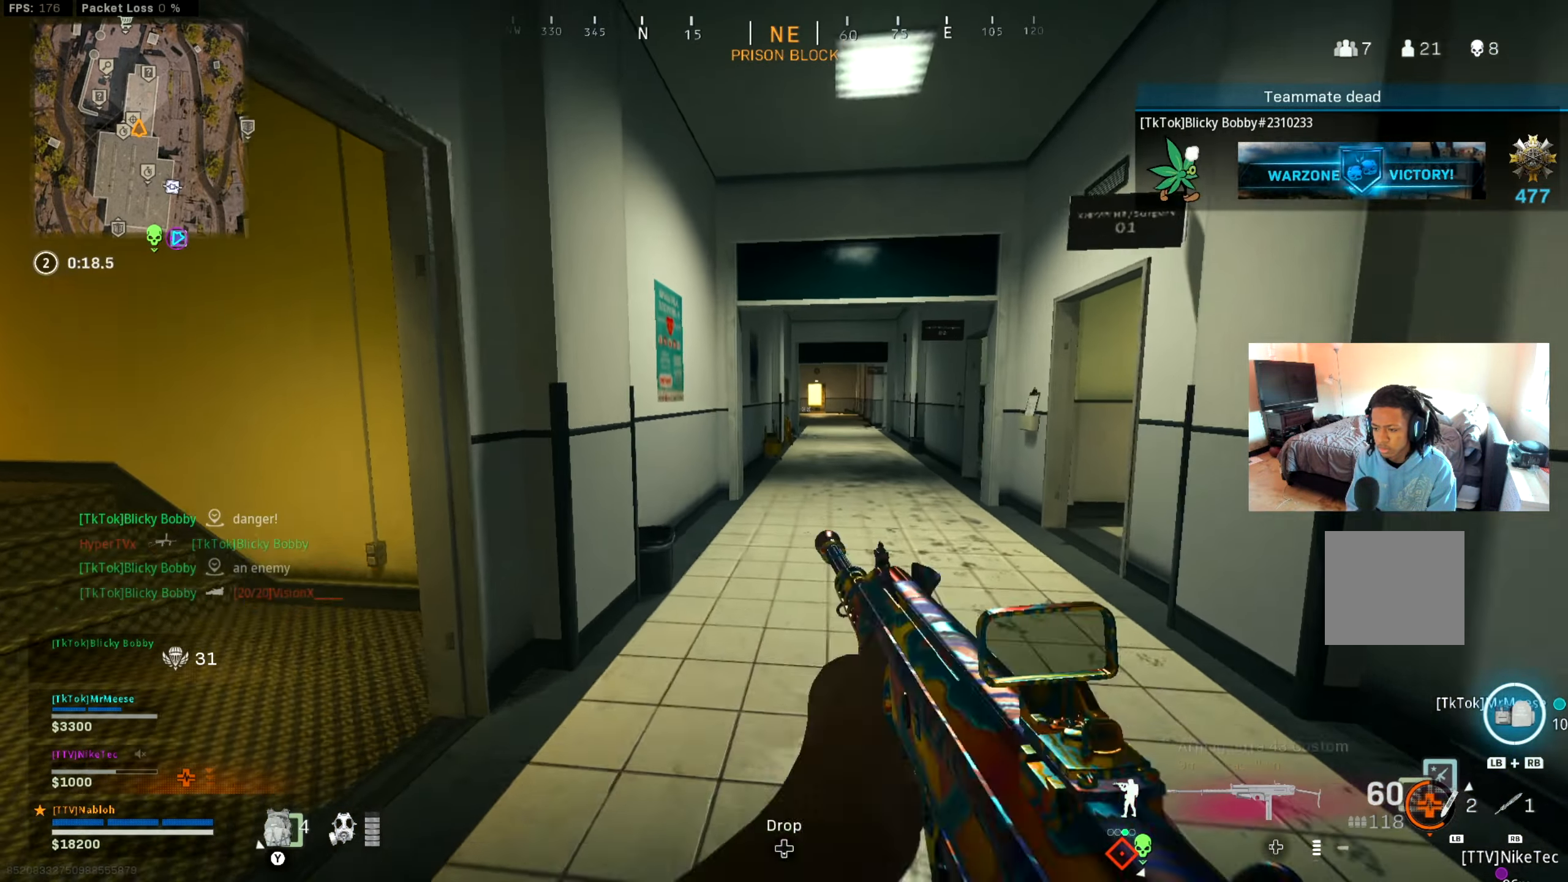
{"buttons": ["L3"], "left_stick": "up-left", "right_stick": "center", "events": [[17, "left_stick", "left"], [84, "Y", "down"], [117, "Y", "up"], [267, "right_stick", "left"], [367, "left_stick", "up-left"], [434, "L3", "down"], [467, "right_stick", "center"]]}
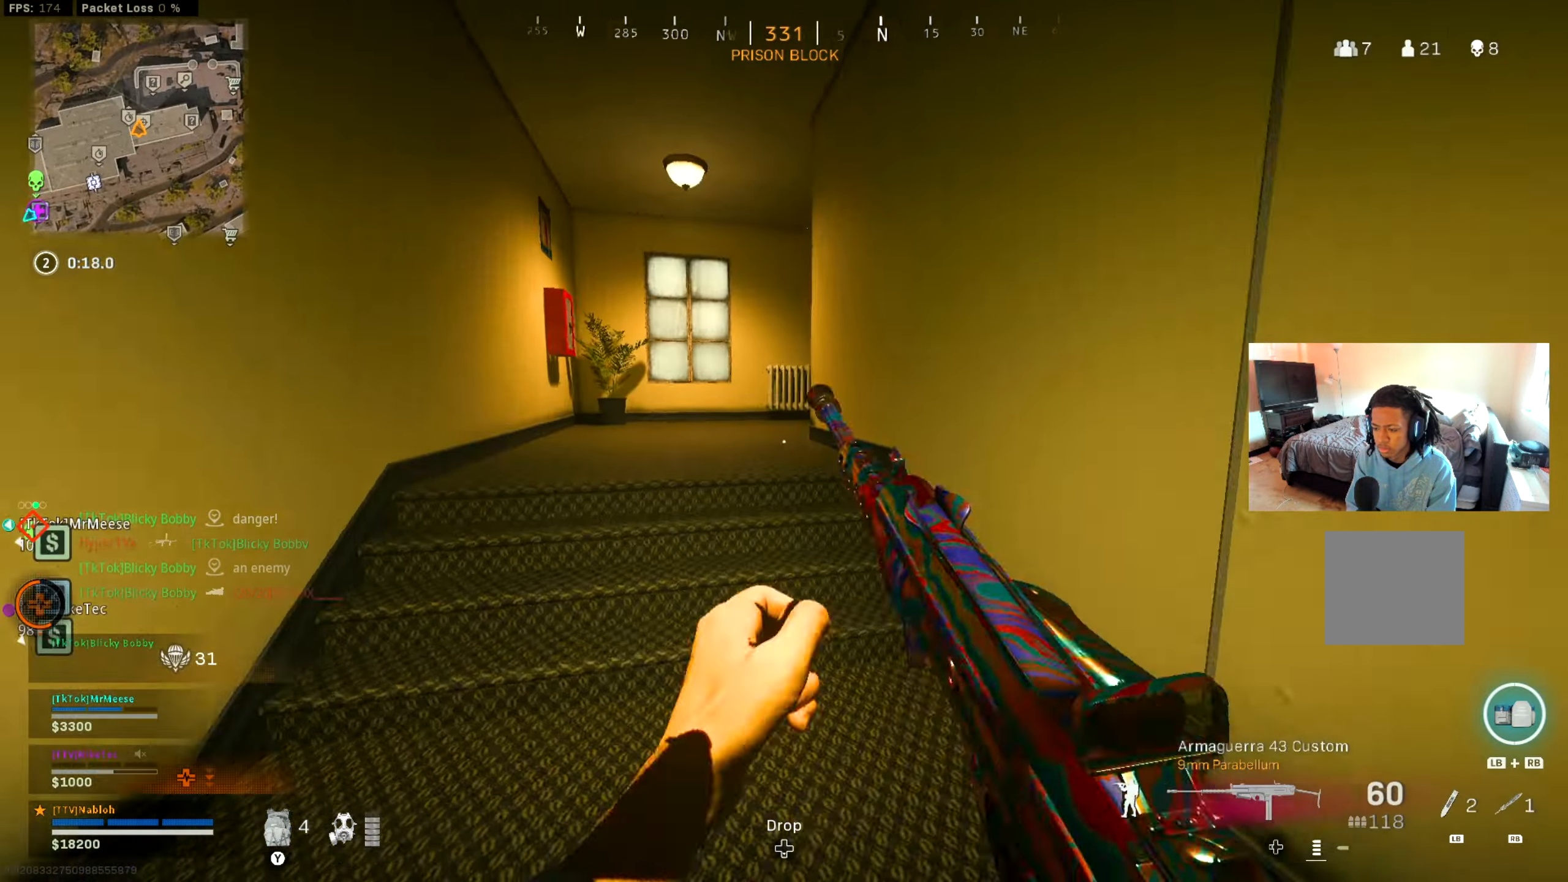
{"buttons": [], "left_stick": "up", "right_stick": "right", "events": [[100, "L3", "up"], [200, "right_stick", "left"], [283, "right_stick", "center"], [434, "left_stick", "up"], [484, "right_stick", "right"]]}
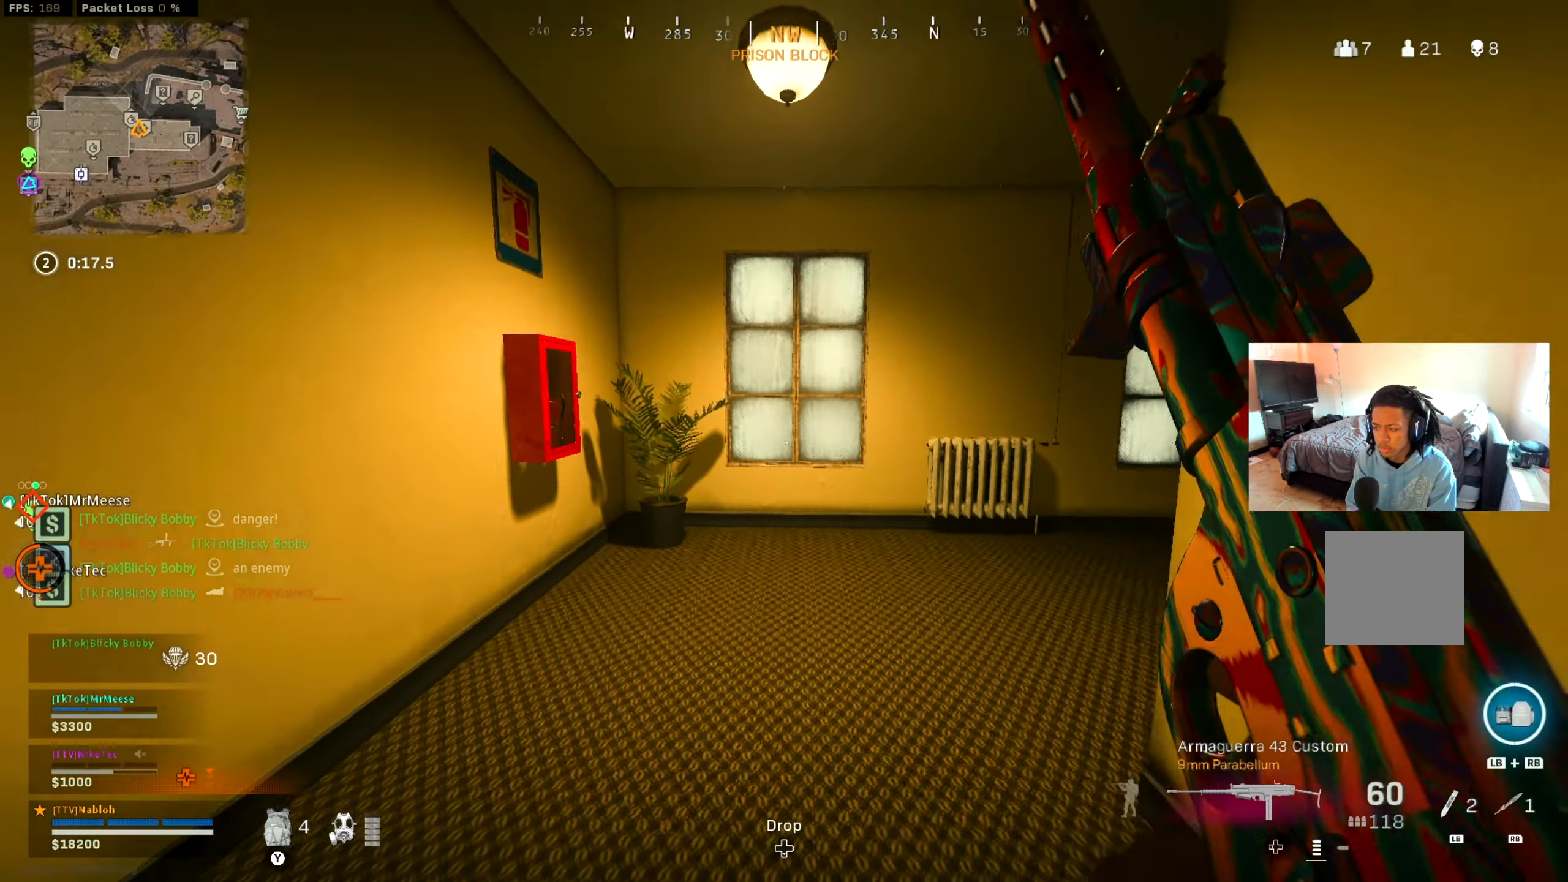
{"buttons": [], "left_stick": "up-left", "right_stick": "center", "events": [[167, "right_stick", "center"], [234, "right_stick", "right"], [434, "right_stick", "center"], [501, "left_stick", "up-left"]]}
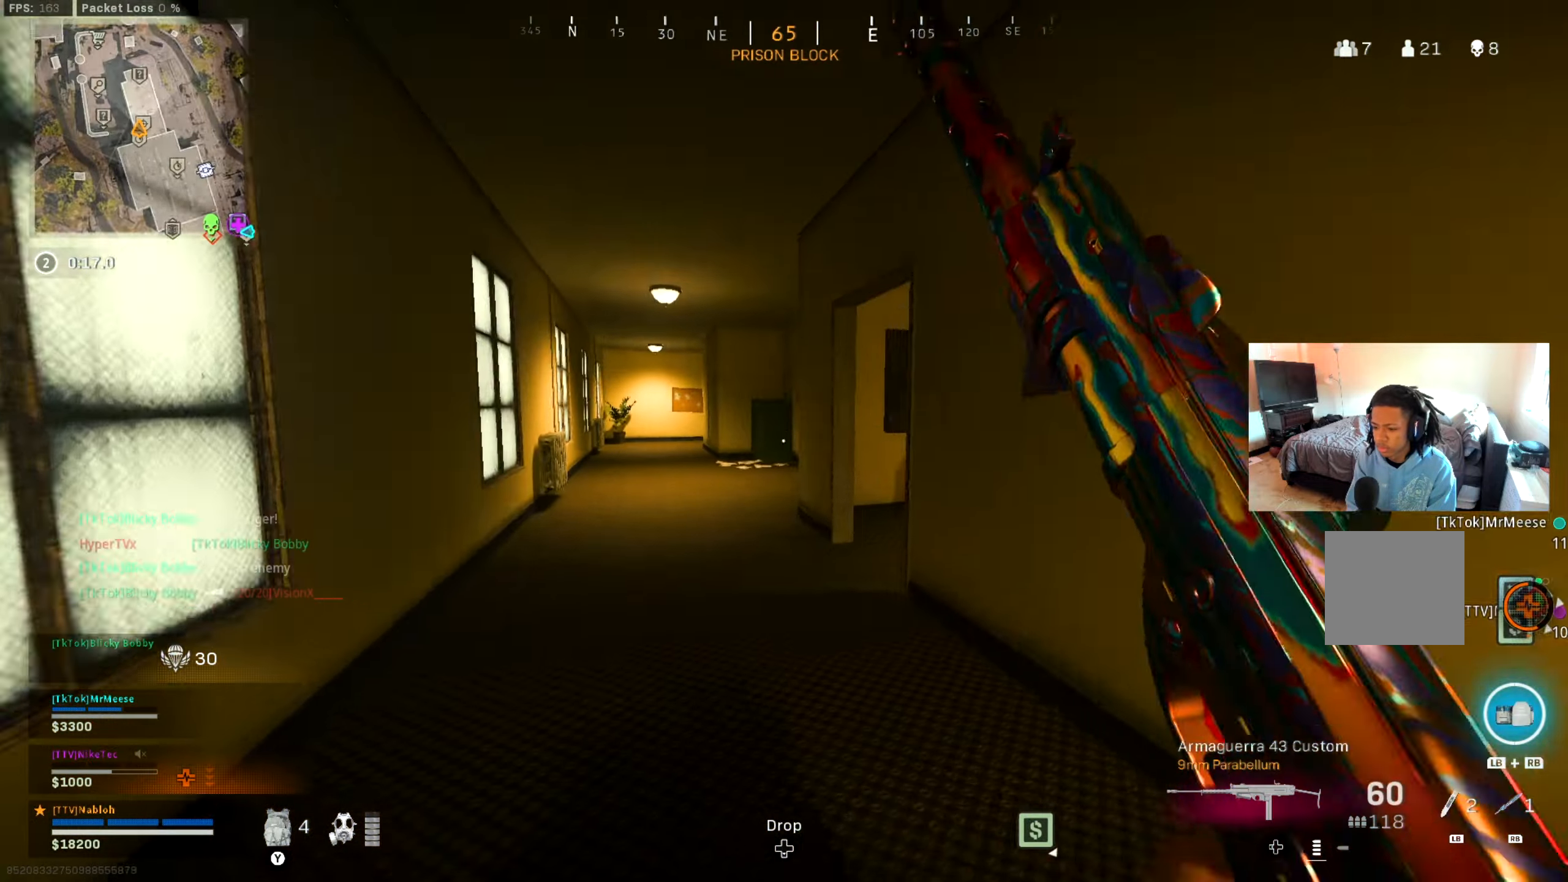
{"buttons": [], "left_stick": "up-left", "right_stick": "center", "events": [[134, "right_stick", "left"], [167, "B", "down"], [217, "right_stick", "center"], [300, "B", "up"], [400, "B", "down"], [451, "B", "up"]]}
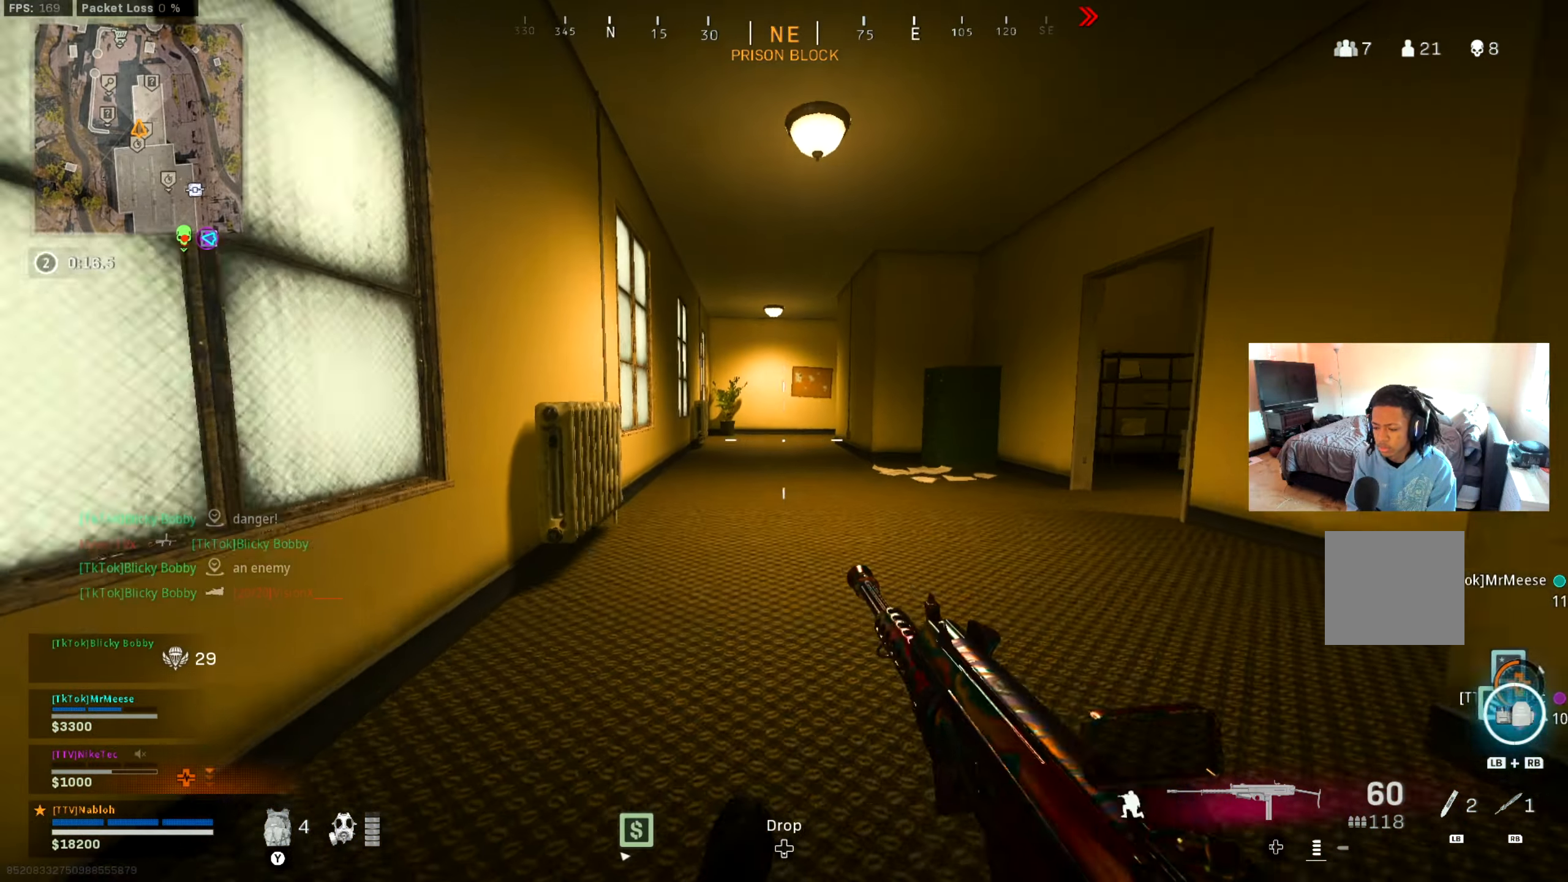
{"buttons": [], "left_stick": "up", "right_stick": "center", "events": [[16, "A", "down"], [33, "left_stick", "up"], [133, "A", "up"], [183, "Y", "down"], [216, "L3", "down"], [233, "Y", "up"], [367, "L3", "up"], [367, "Y", "down"], [417, "Y", "up"]]}